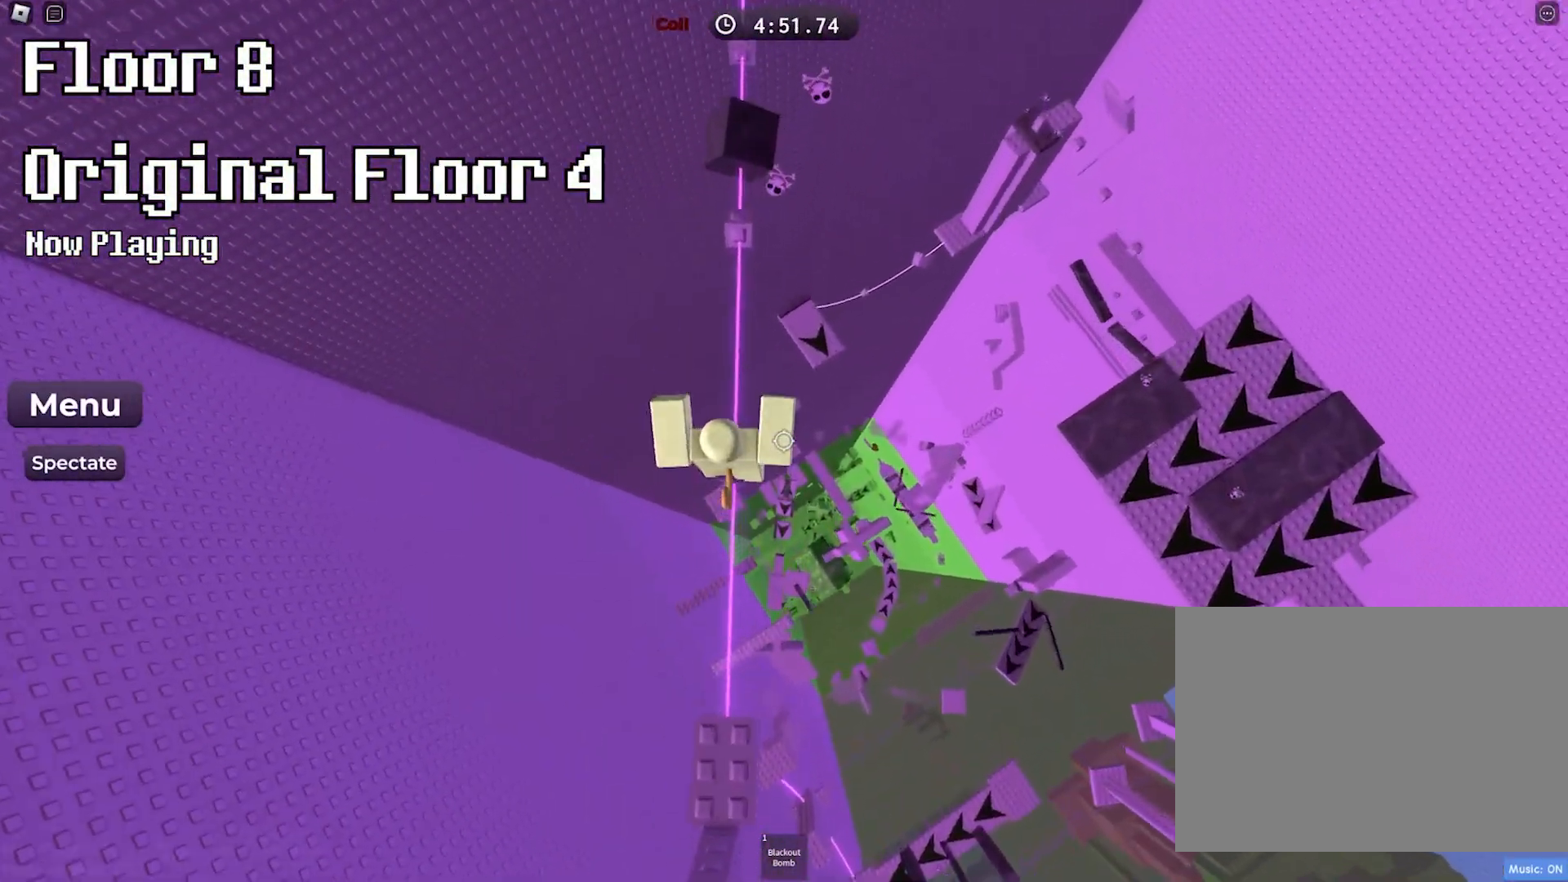
Gameplay with keyboard; each line is a JSON object with the keys held at the frame after it. "events" lists presses ("down") and releases ("up") of "a", "ctrl", "d", "e", "f", "q", "r", "s", "shift", "space", "tab" and "w" between this image and that frame as [ms after this image, input, new state], when the widget could be followed in between. No other keys are recorded. Mouse input is not recorded.
{"keys": [], "events": [[183, "space", "up"], [483, "w", "up"]]}
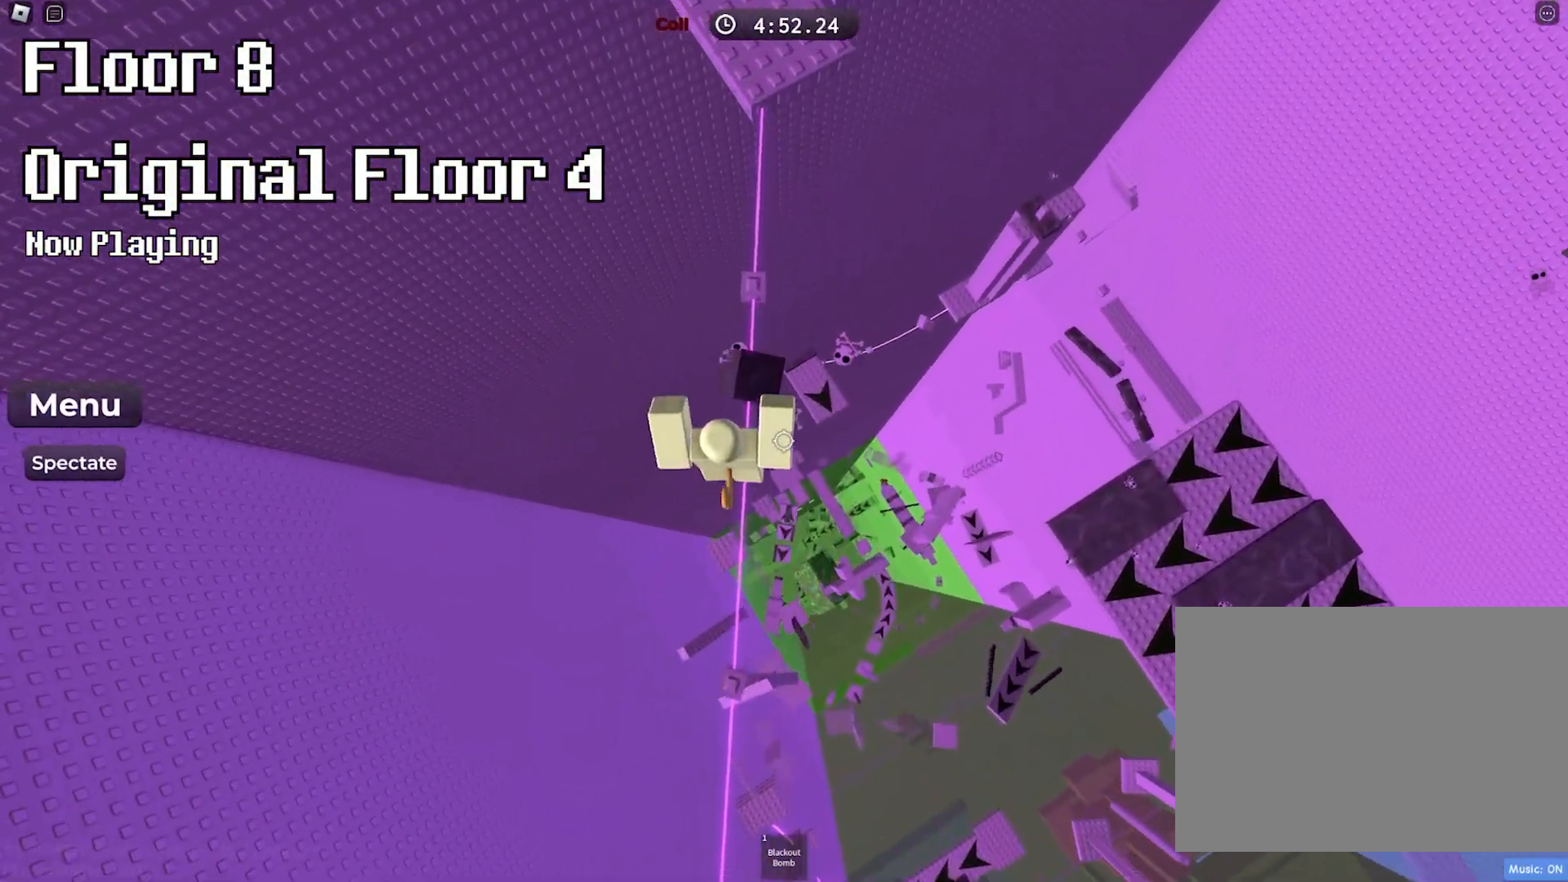
{"keys": ["w"], "events": [[83, "space", "down"], [167, "w", "down"], [267, "space", "up"]]}
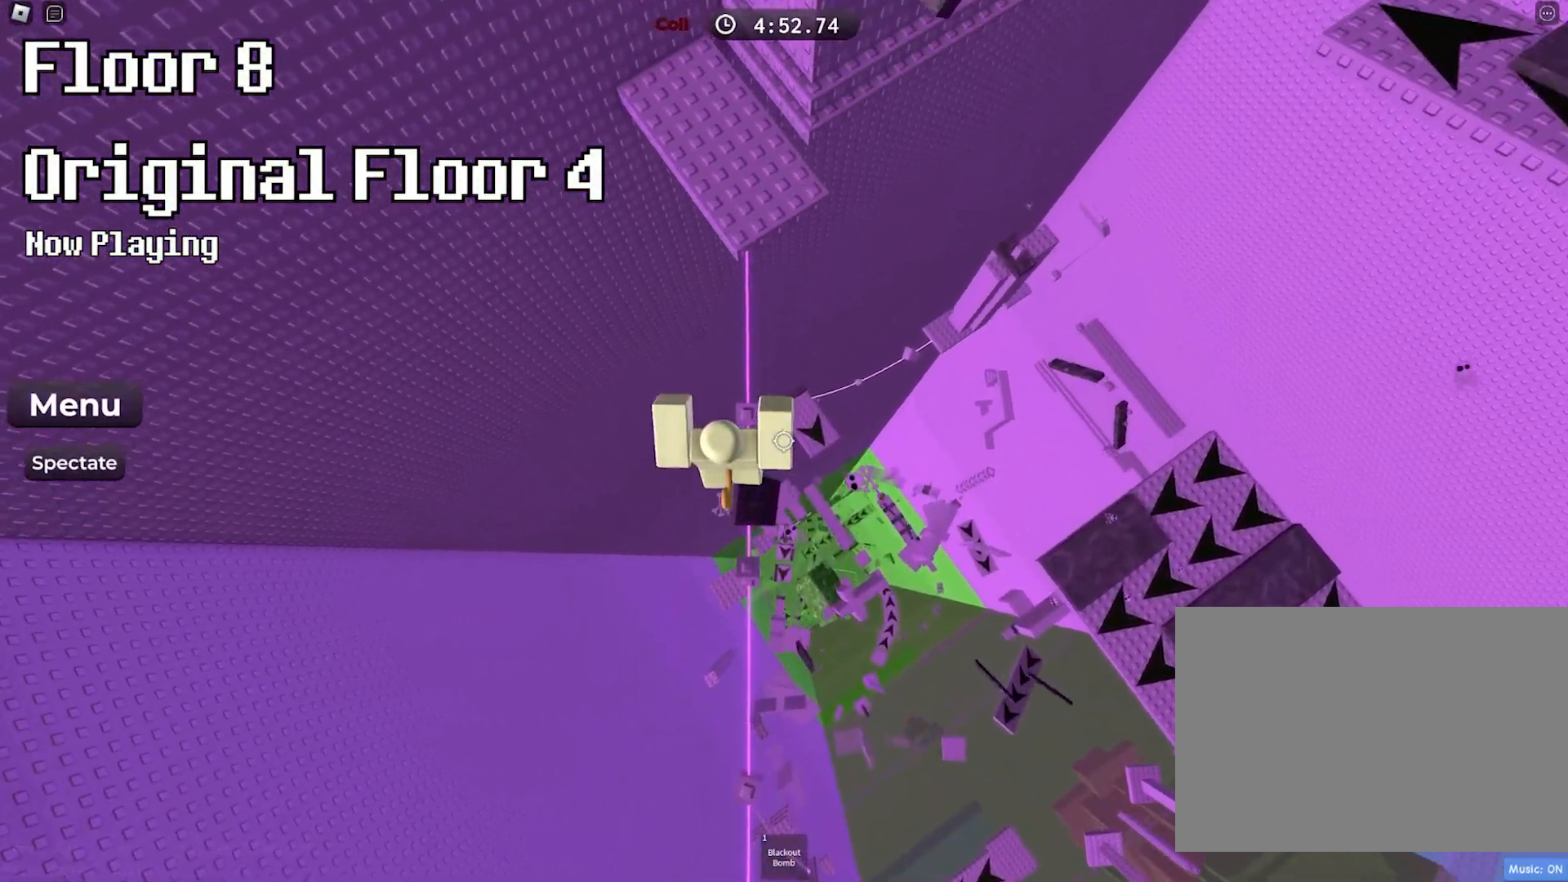
{"keys": ["w"], "events": [[200, "space", "down"], [350, "space", "up"]]}
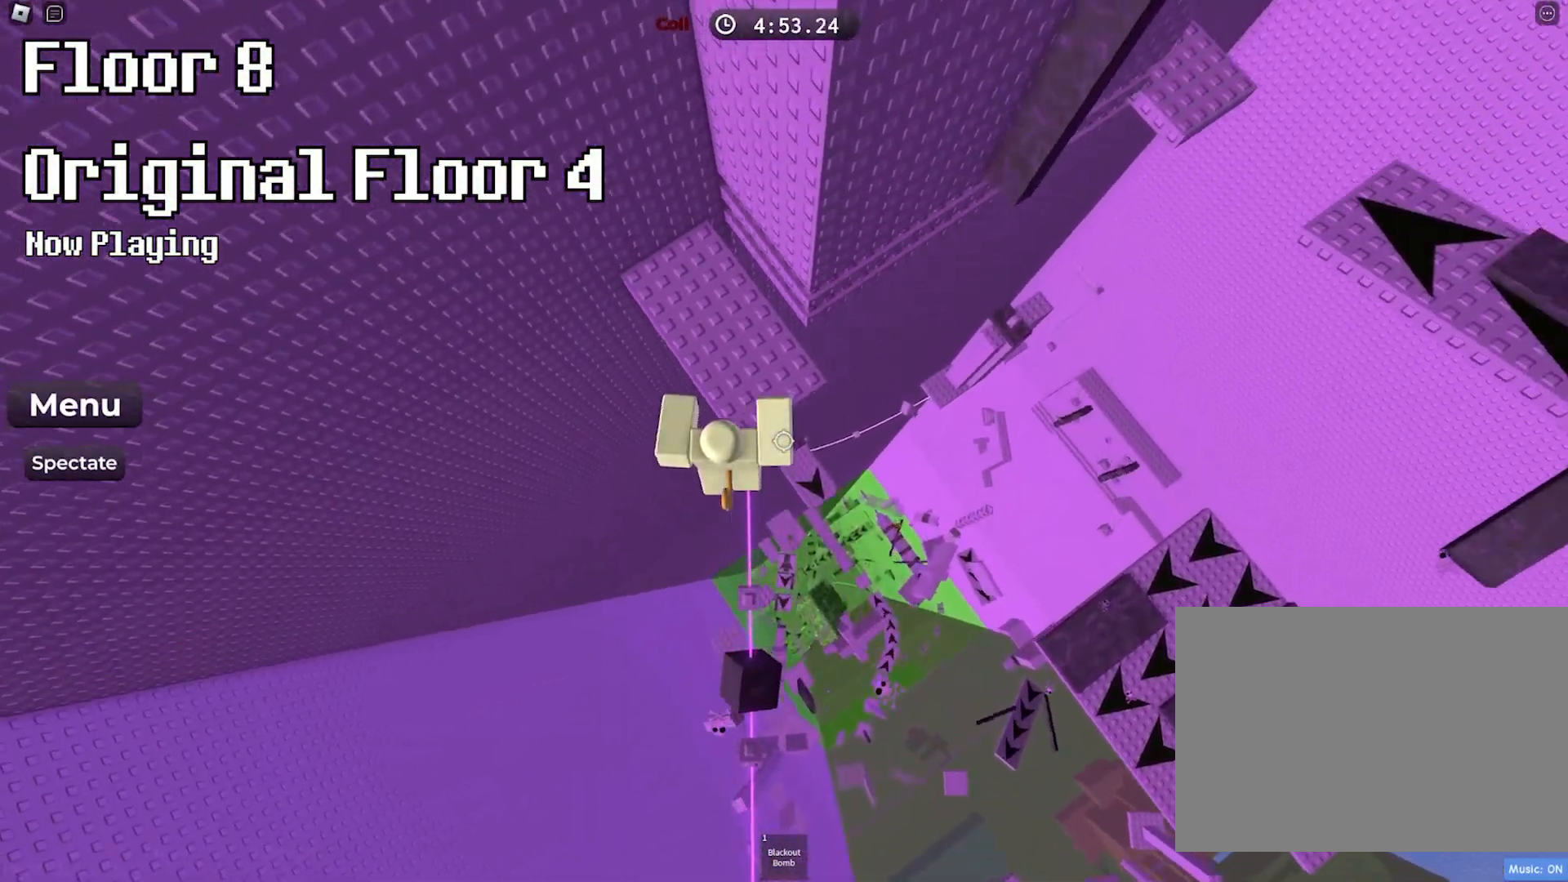
{"keys": ["d", "space", "w"]}
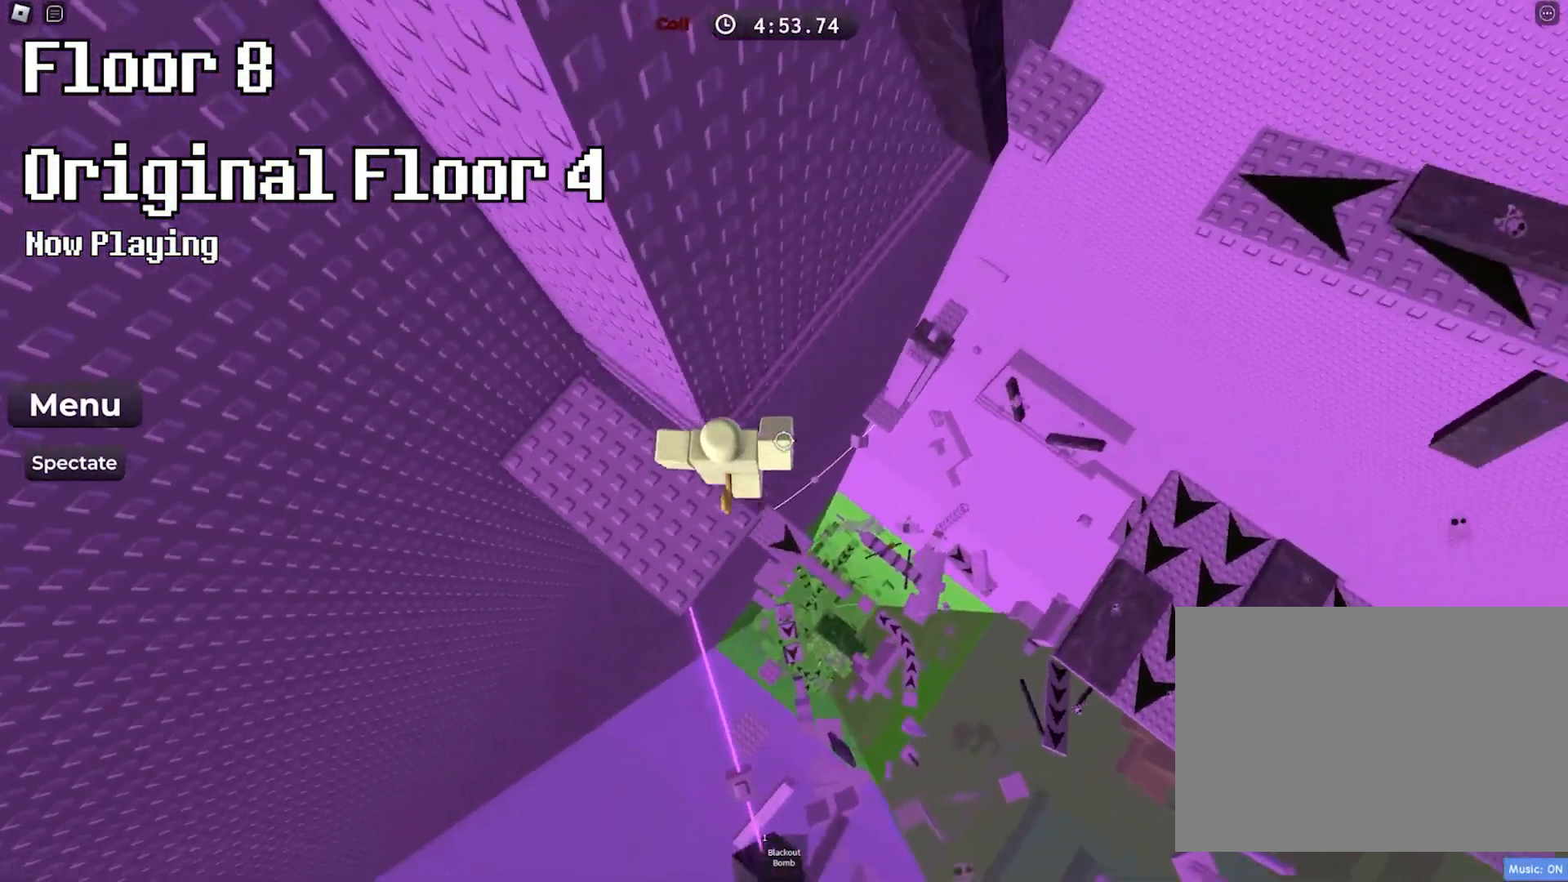
{"keys": ["d", "w"], "events": [[33, "space", "up"]]}
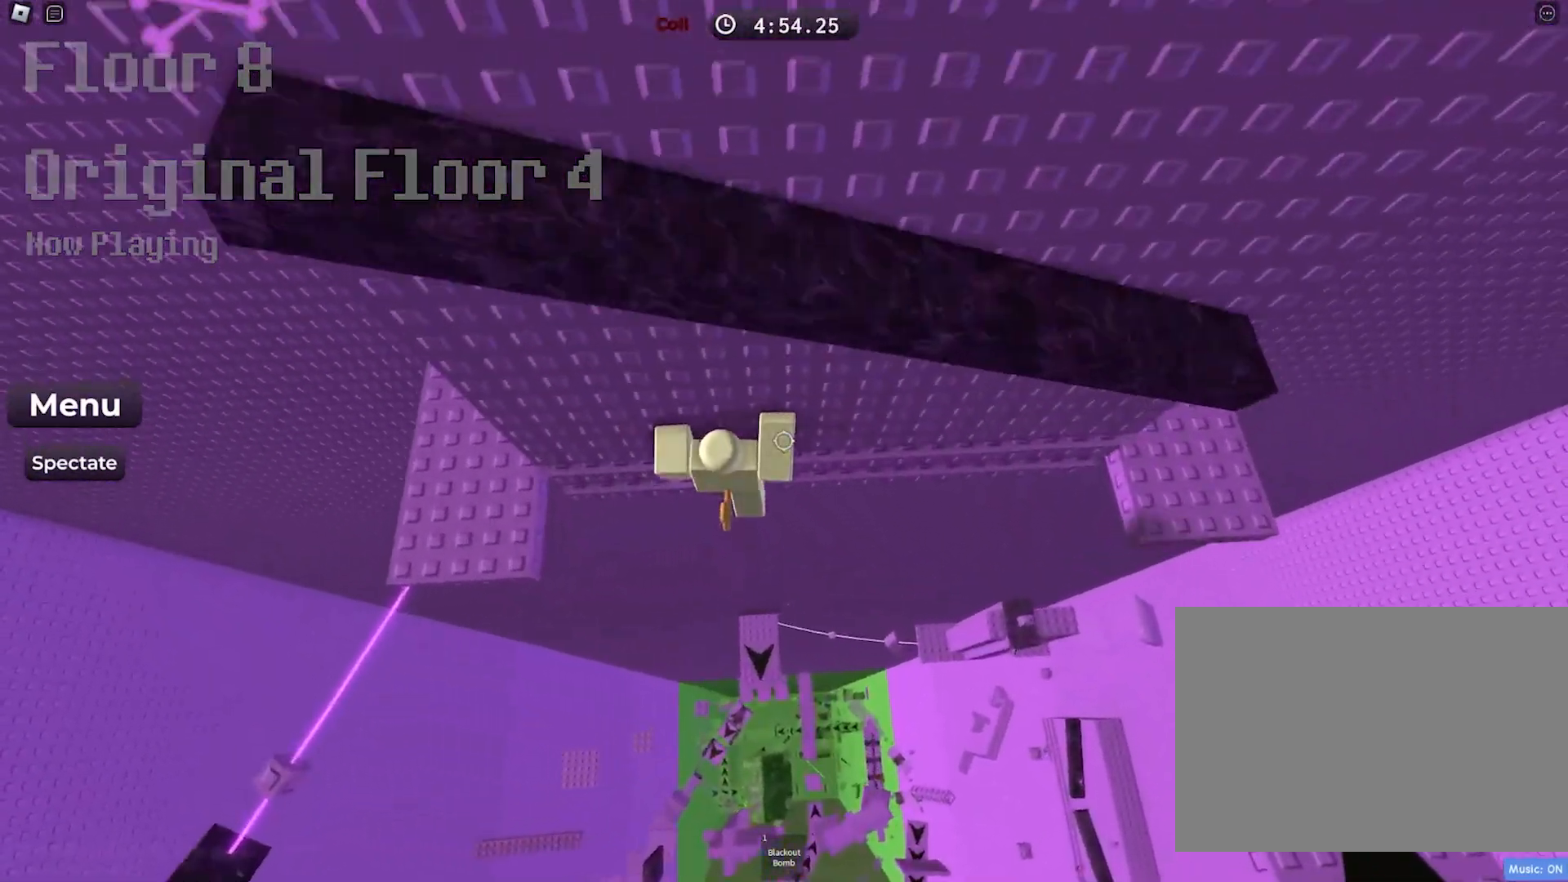
{"keys": ["d", "w"], "events": []}
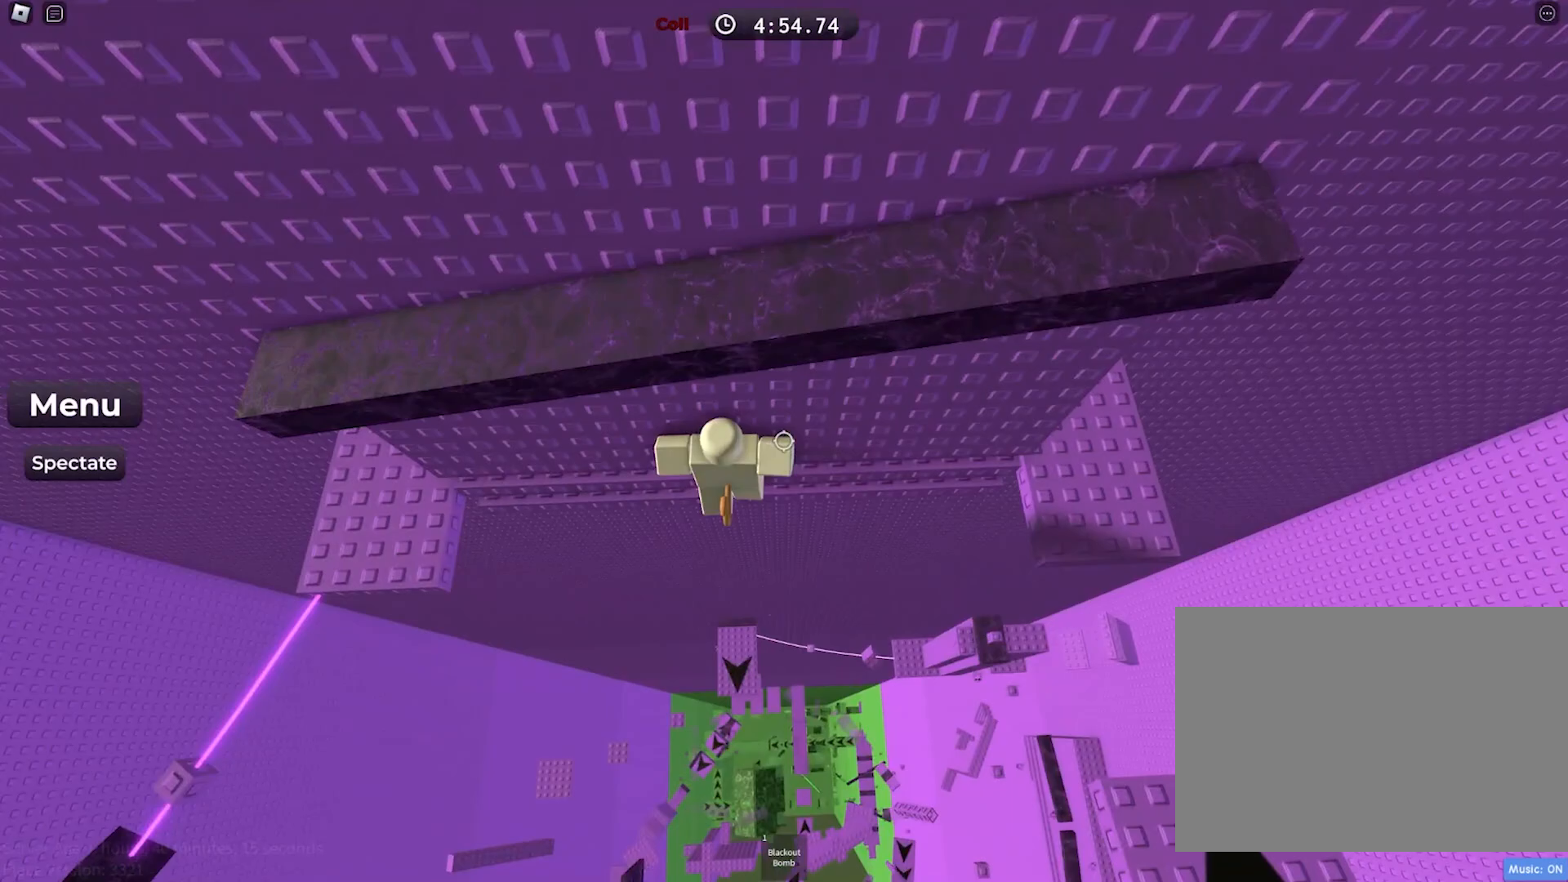
{"keys": ["d", "w"], "events": []}
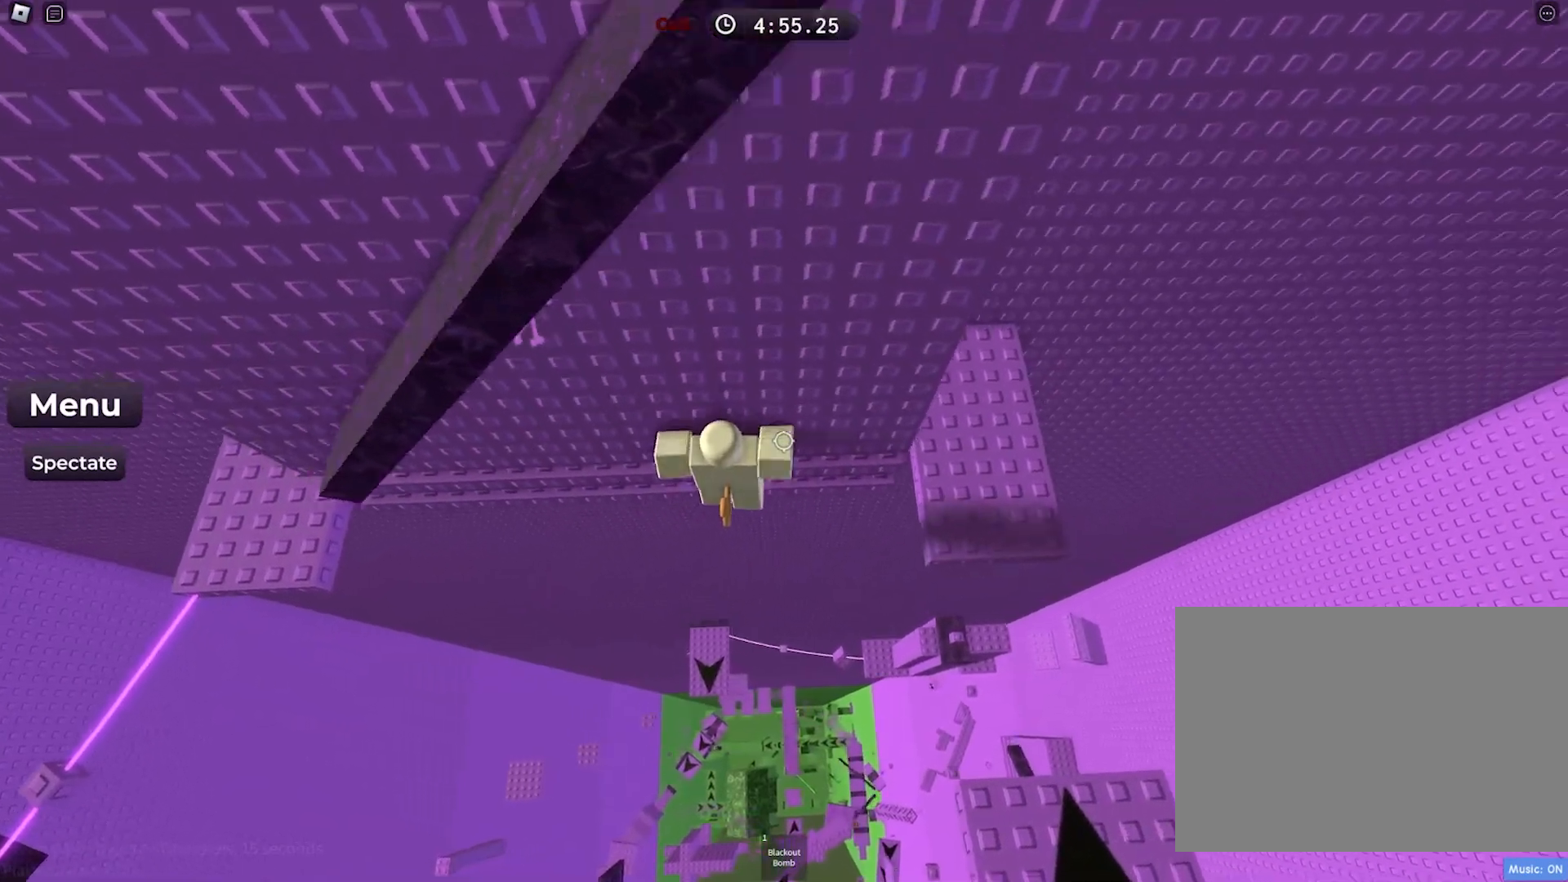
{"keys": ["d", "w"], "events": []}
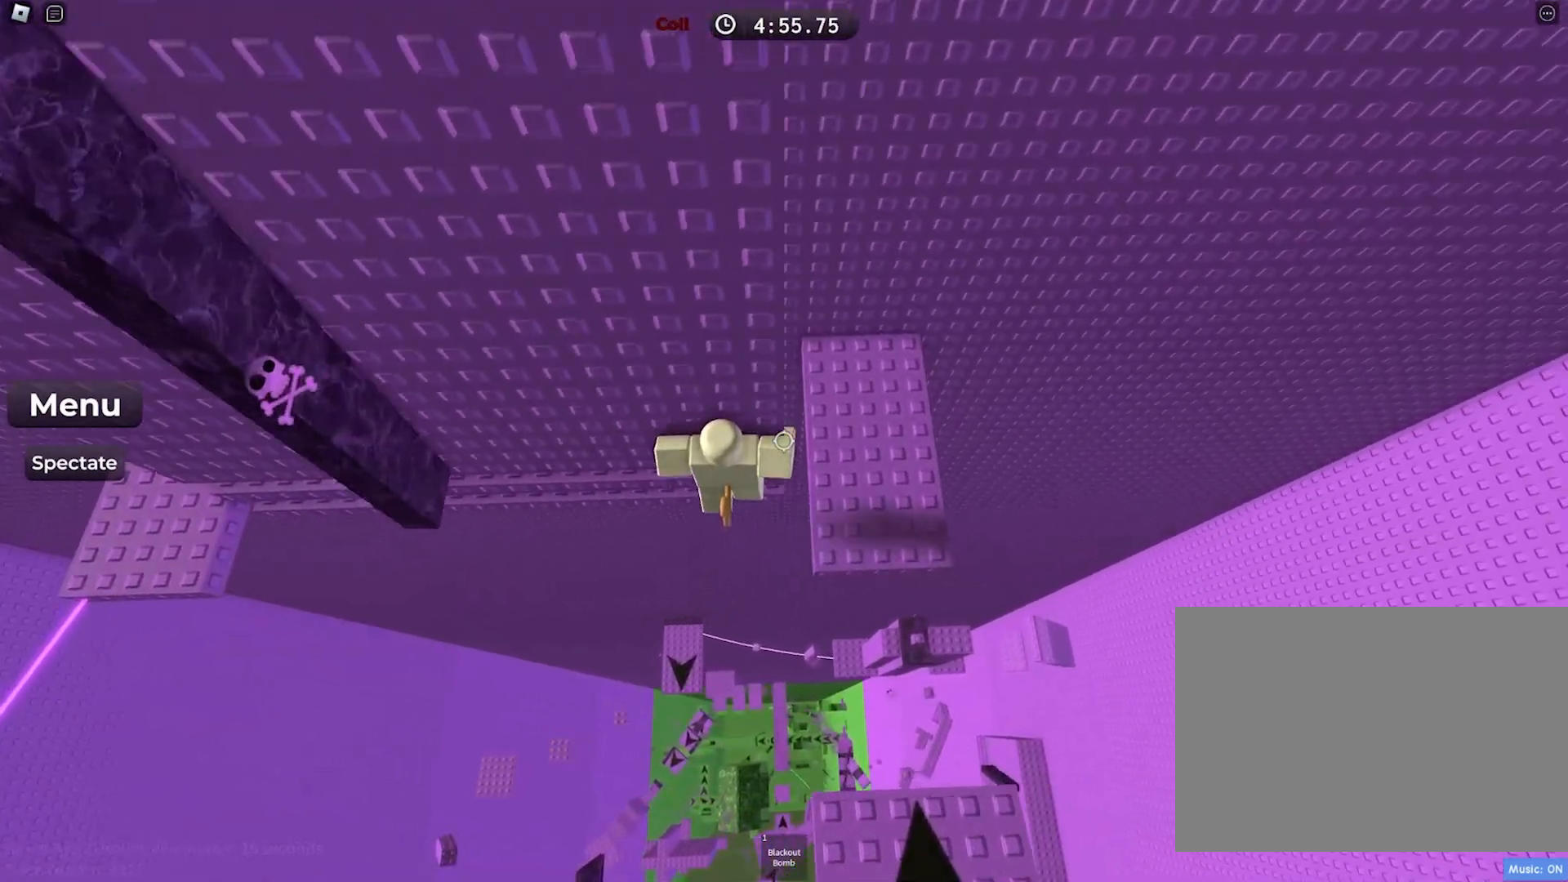
{"keys": [], "events": [[483, "d", "up"], [483, "w", "up"]]}
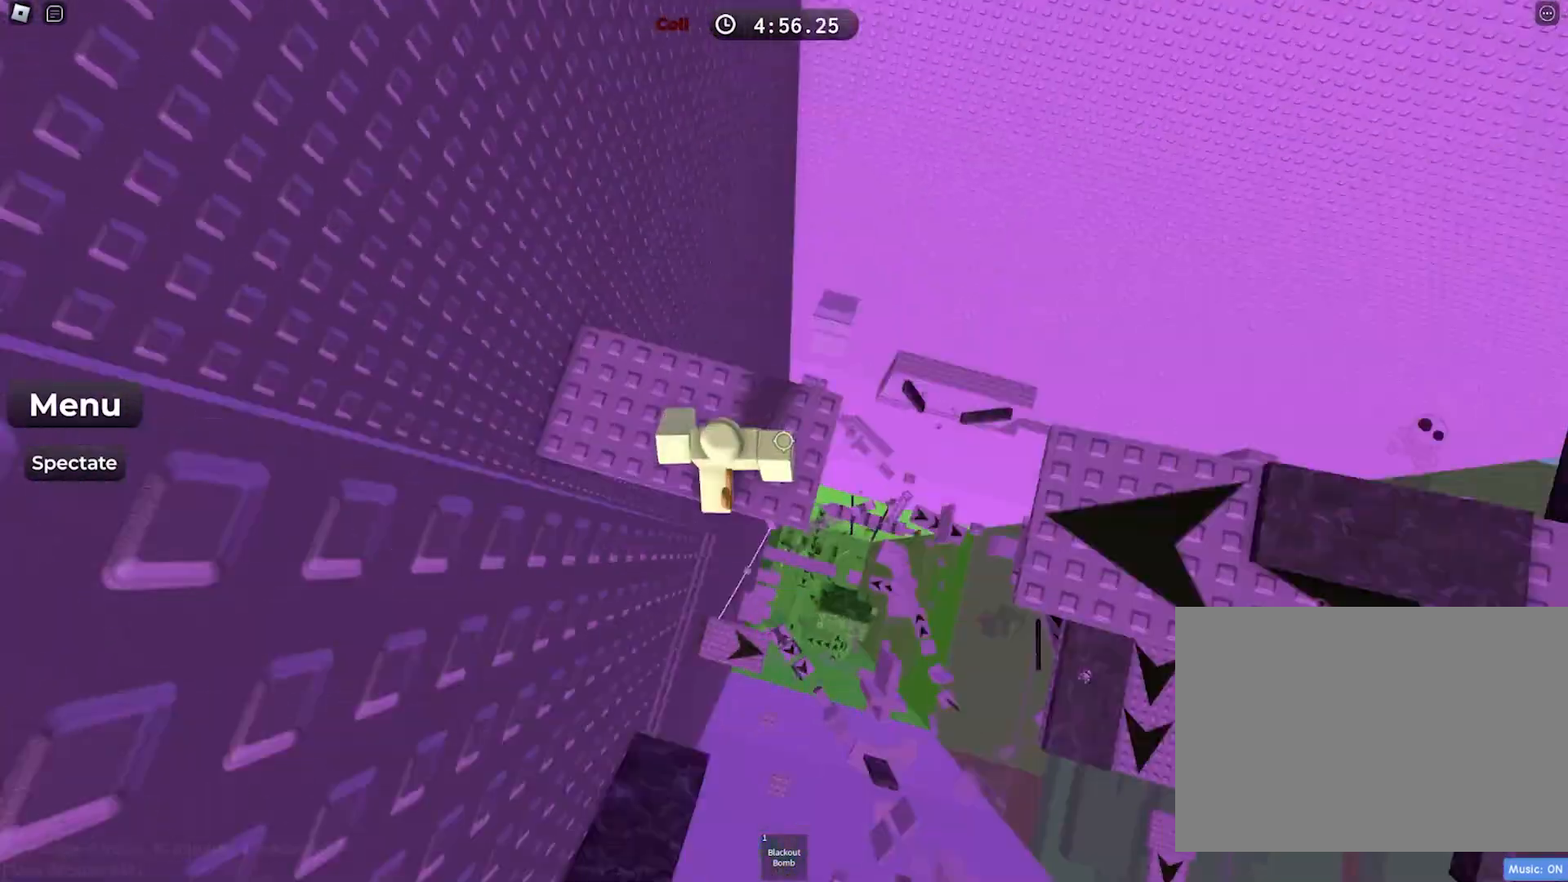
{"keys": ["w"], "events": [[267, "a", "down"], [333, "a", "up"], [483, "w", "down"]]}
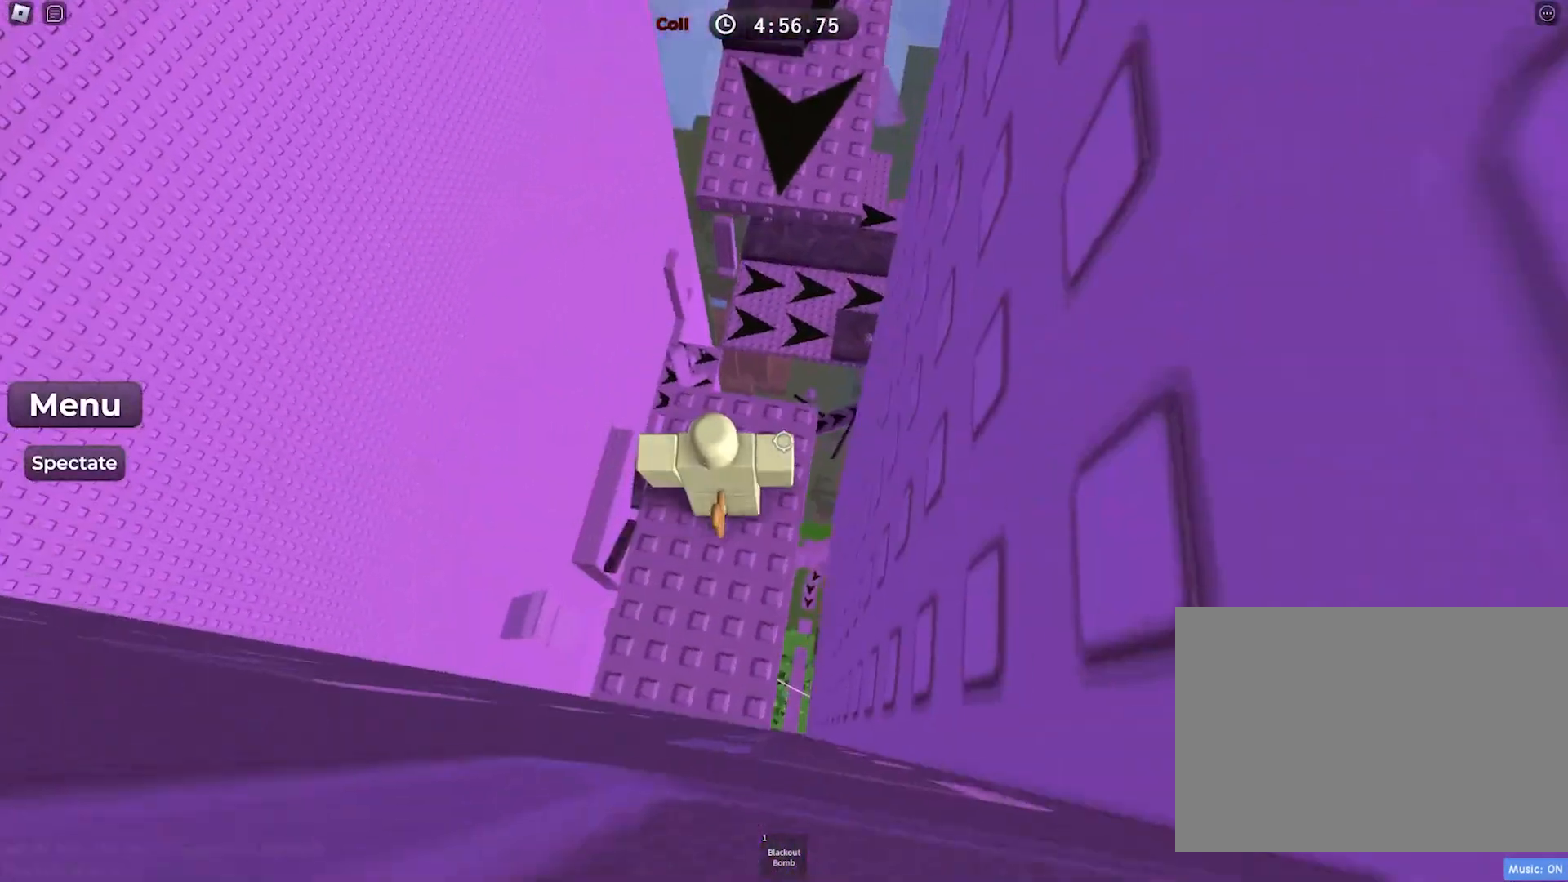
{"keys": ["space", "w"], "events": [[83, "w", "up"], [200, "w", "down"], [367, "space", "down"]]}
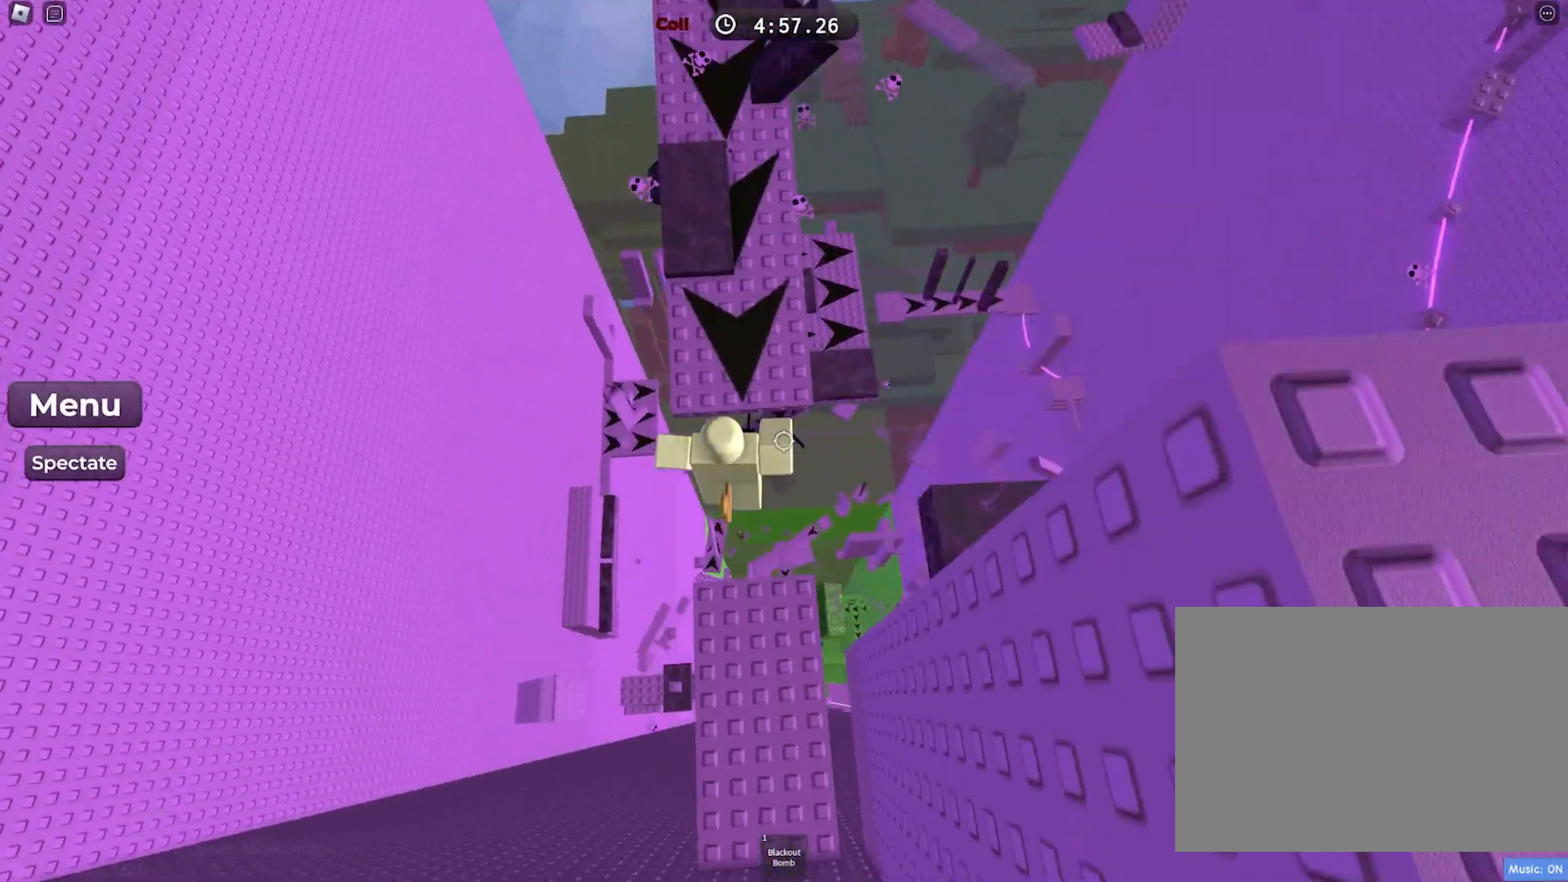
{"keys": ["space", "w"], "events": []}
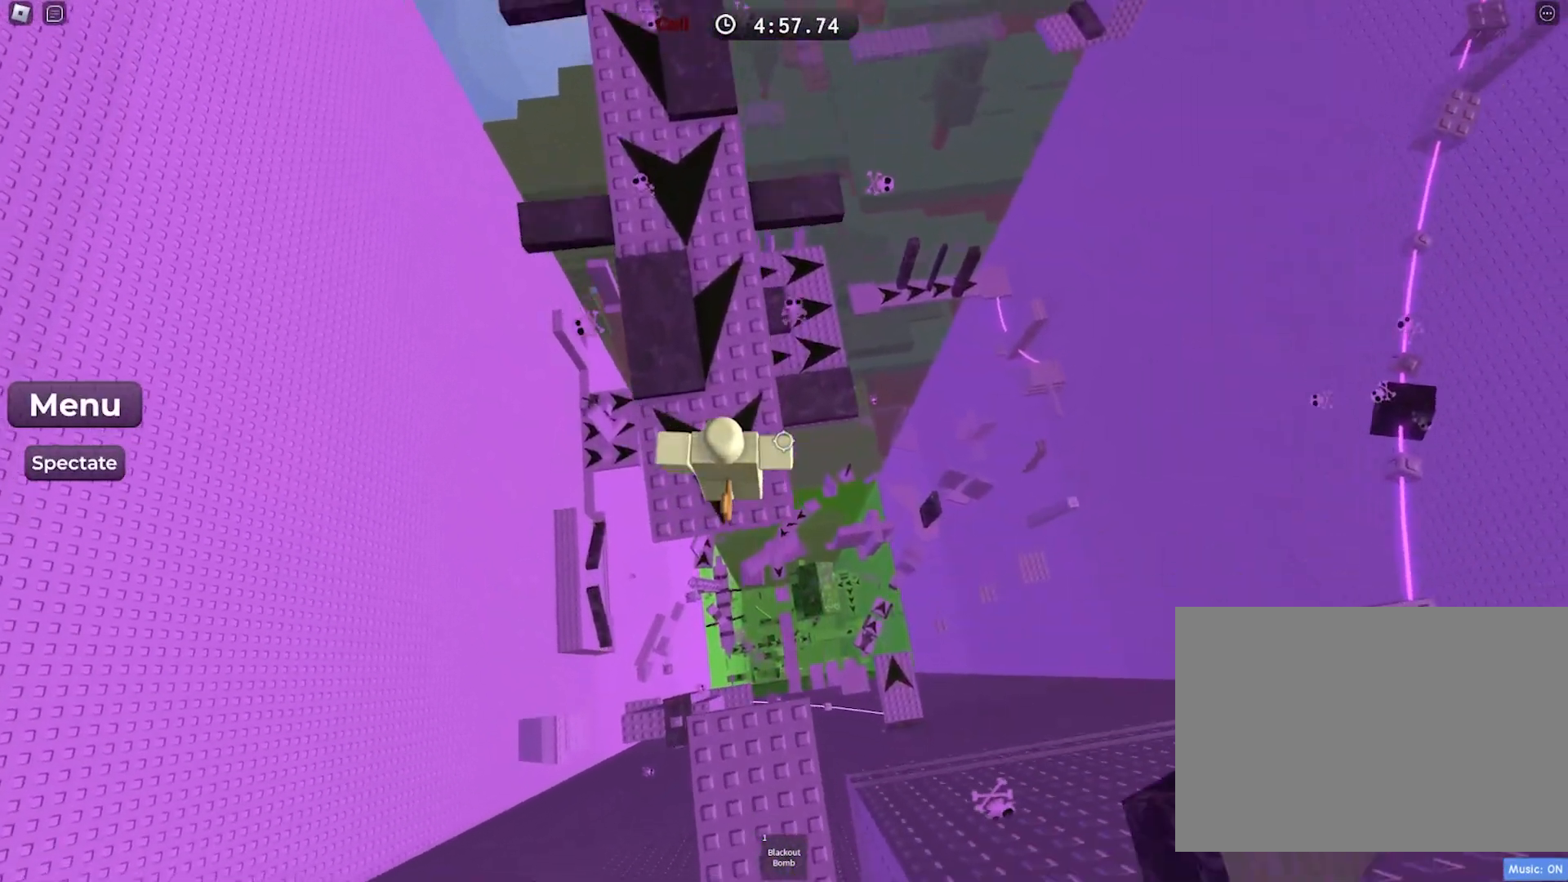
{"keys": ["space", "w"], "events": []}
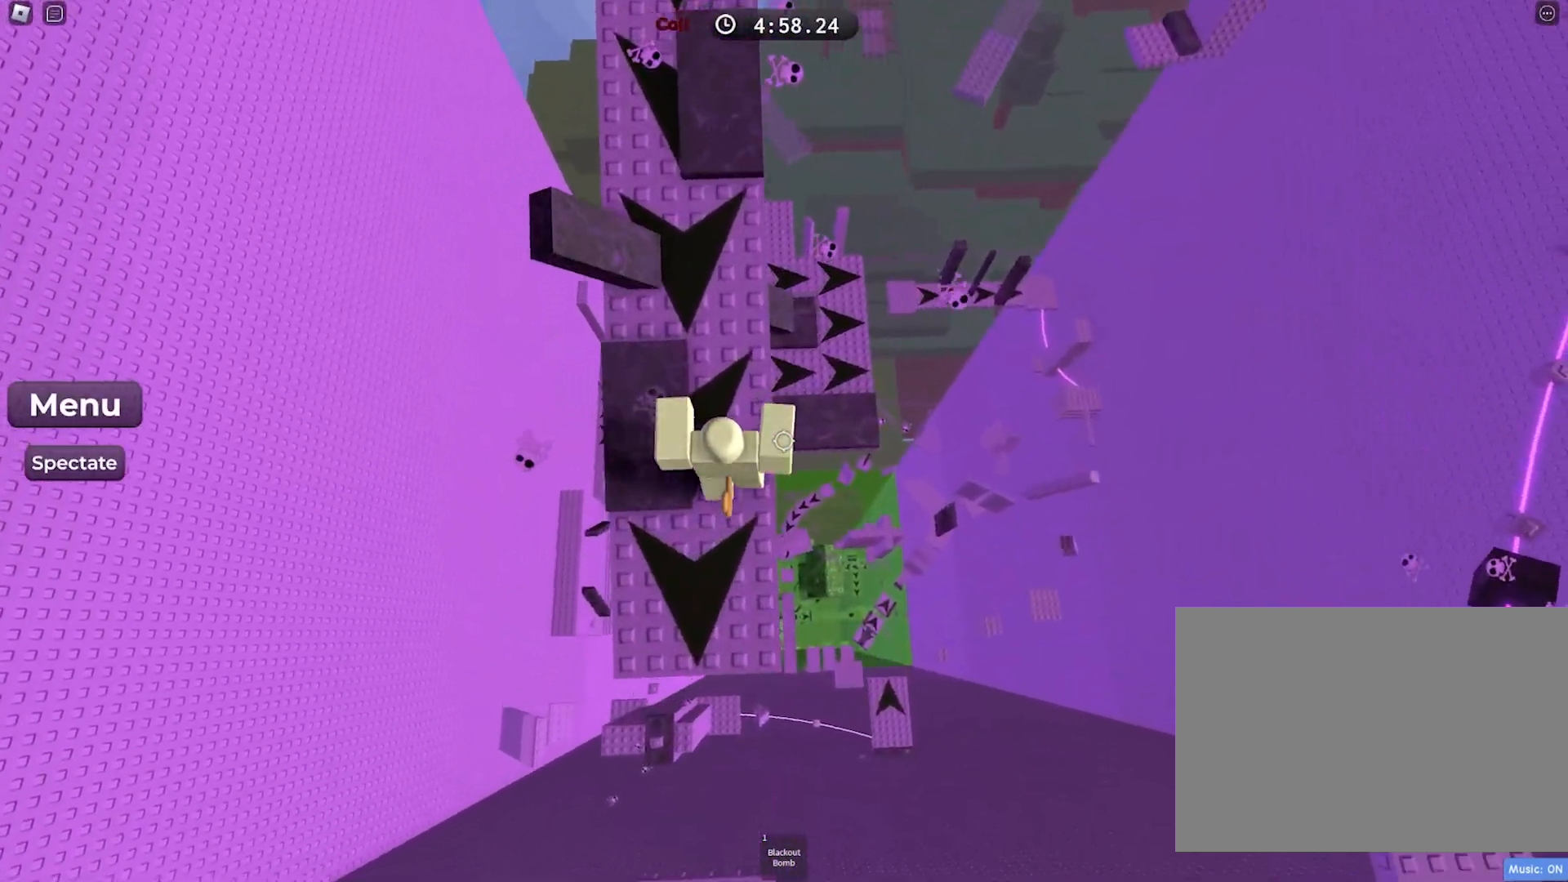
{"keys": ["space", "w"], "events": [[233, "w", "up"], [367, "w", "down"]]}
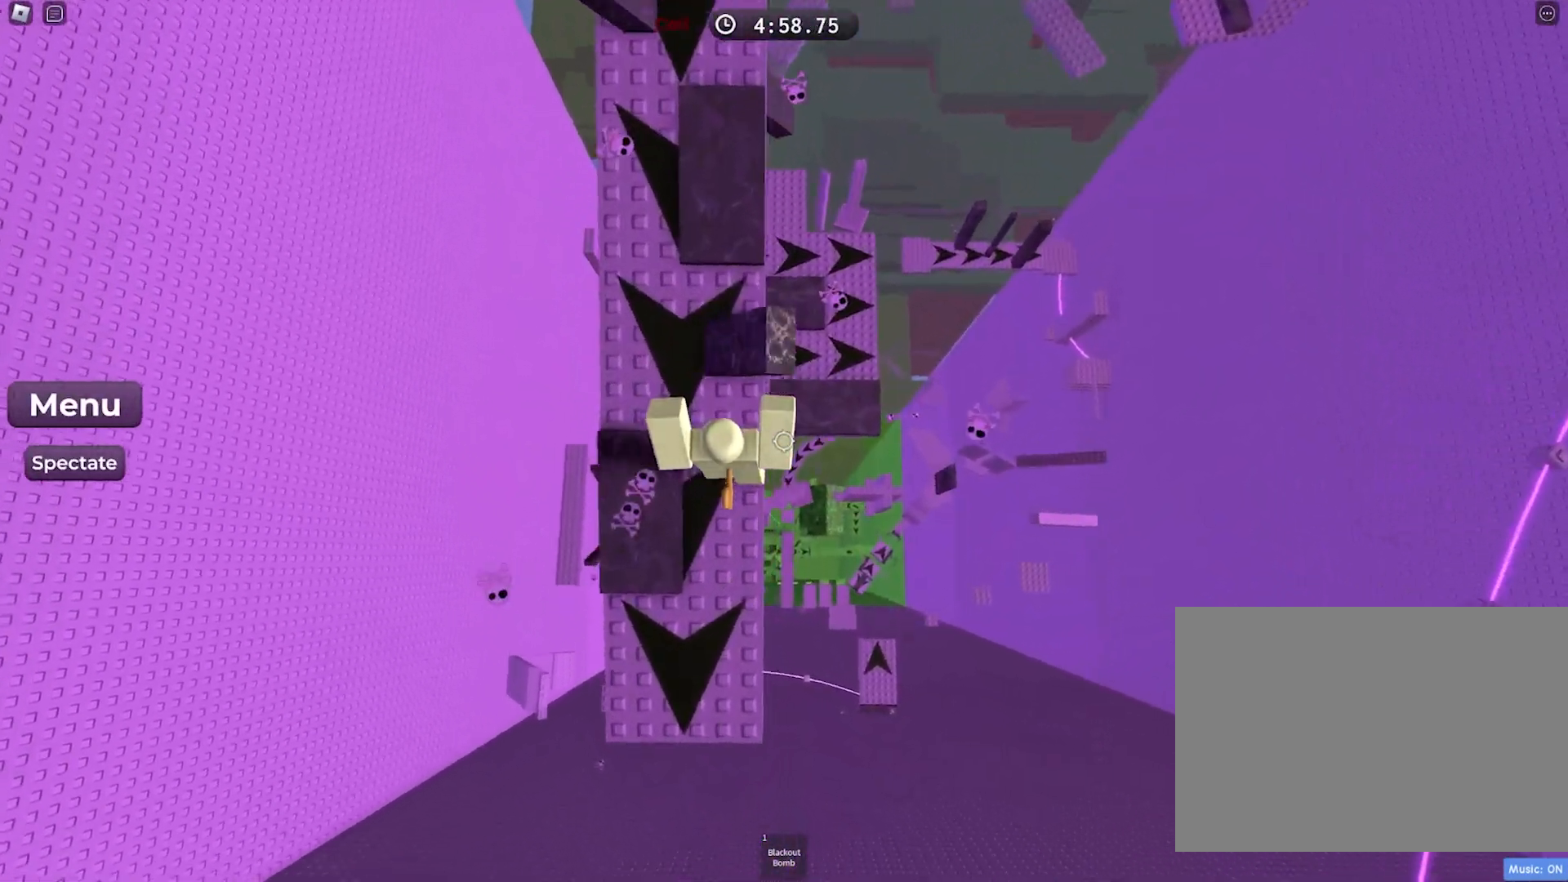
{"keys": ["space", "w"], "events": []}
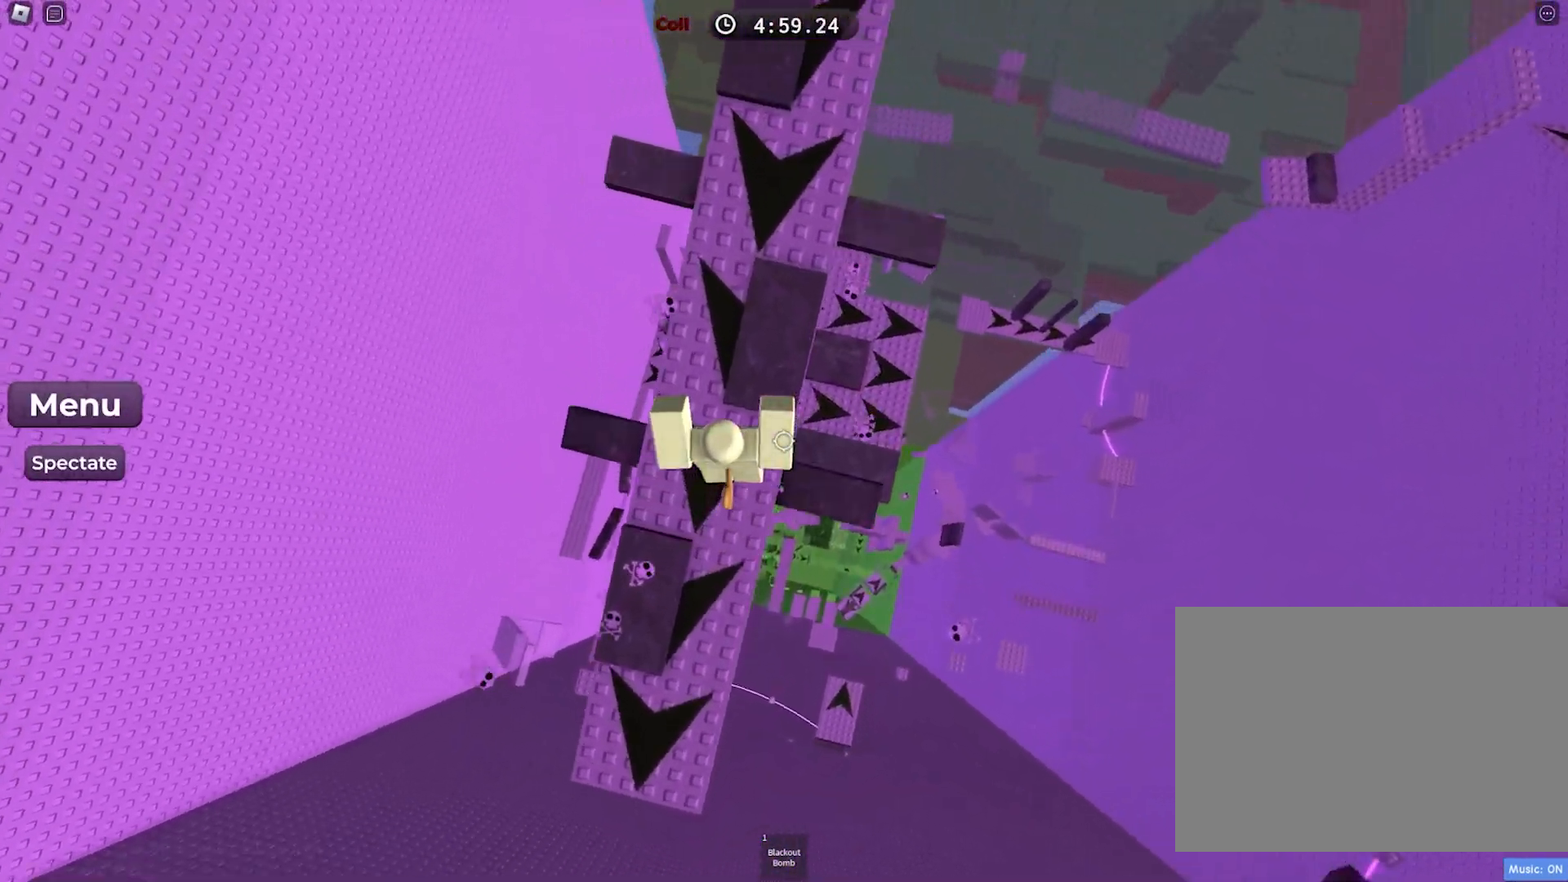
{"keys": ["space", "w"], "events": []}
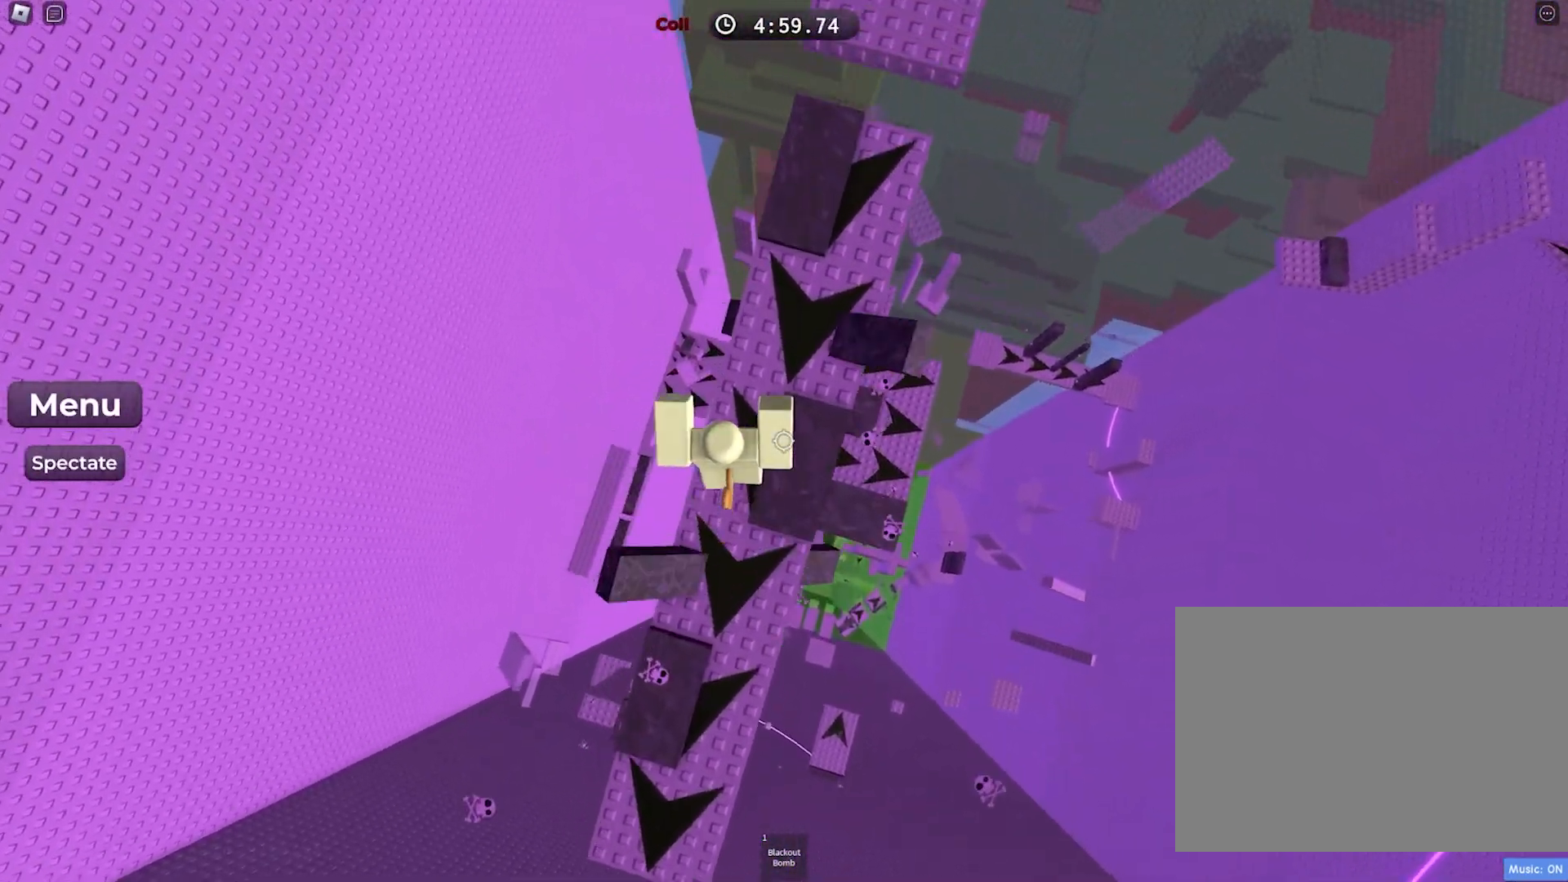
{"keys": ["space"], "events": [[233, "w", "up"]]}
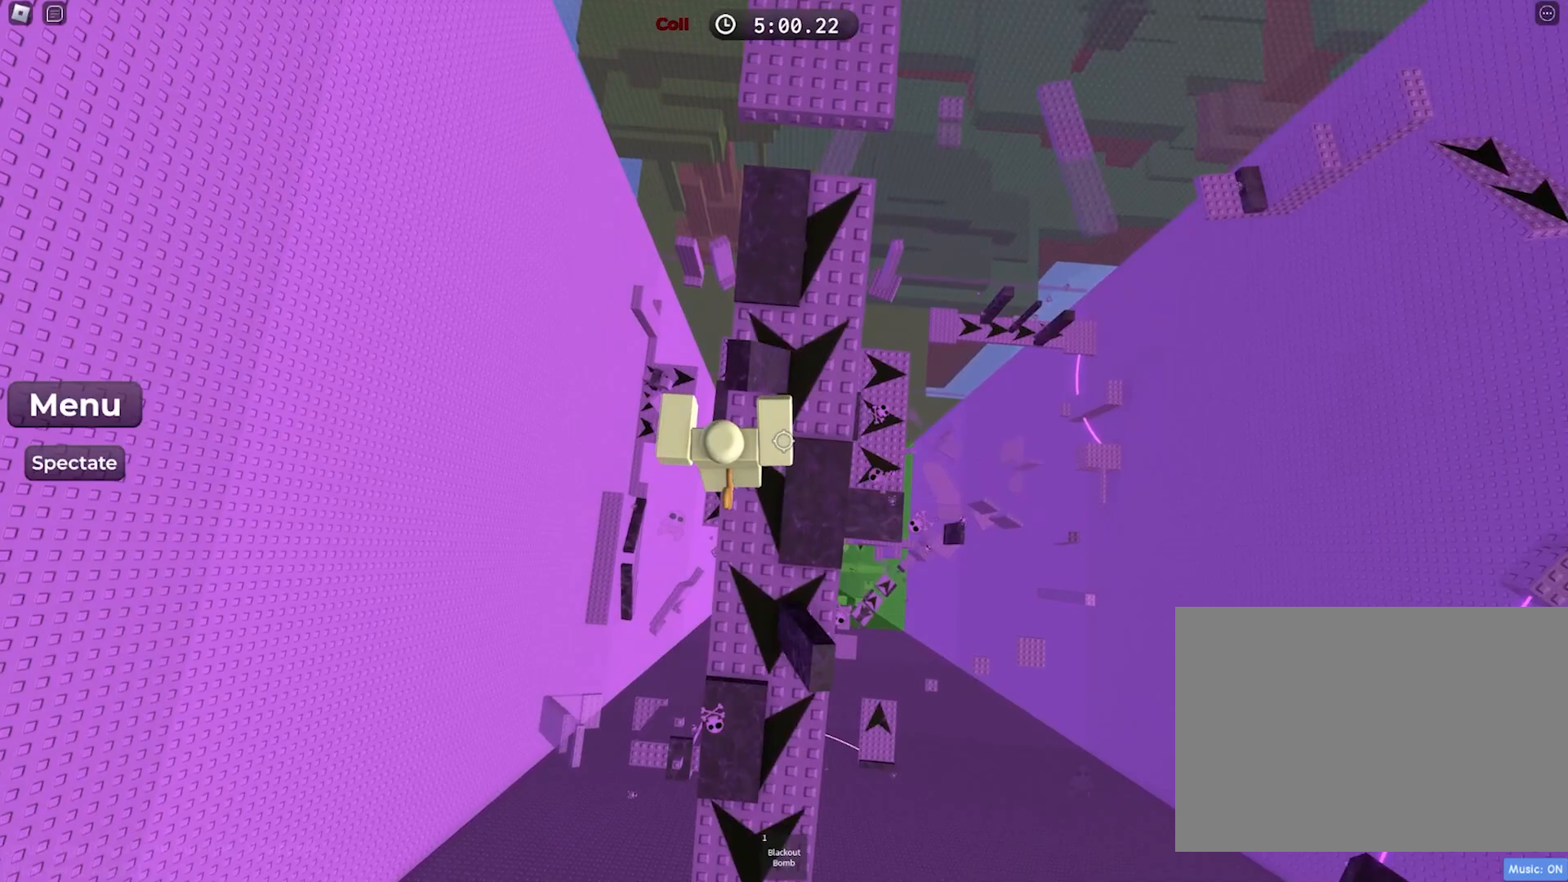
{"keys": ["space", "w"], "events": [[33, "w", "down"]]}
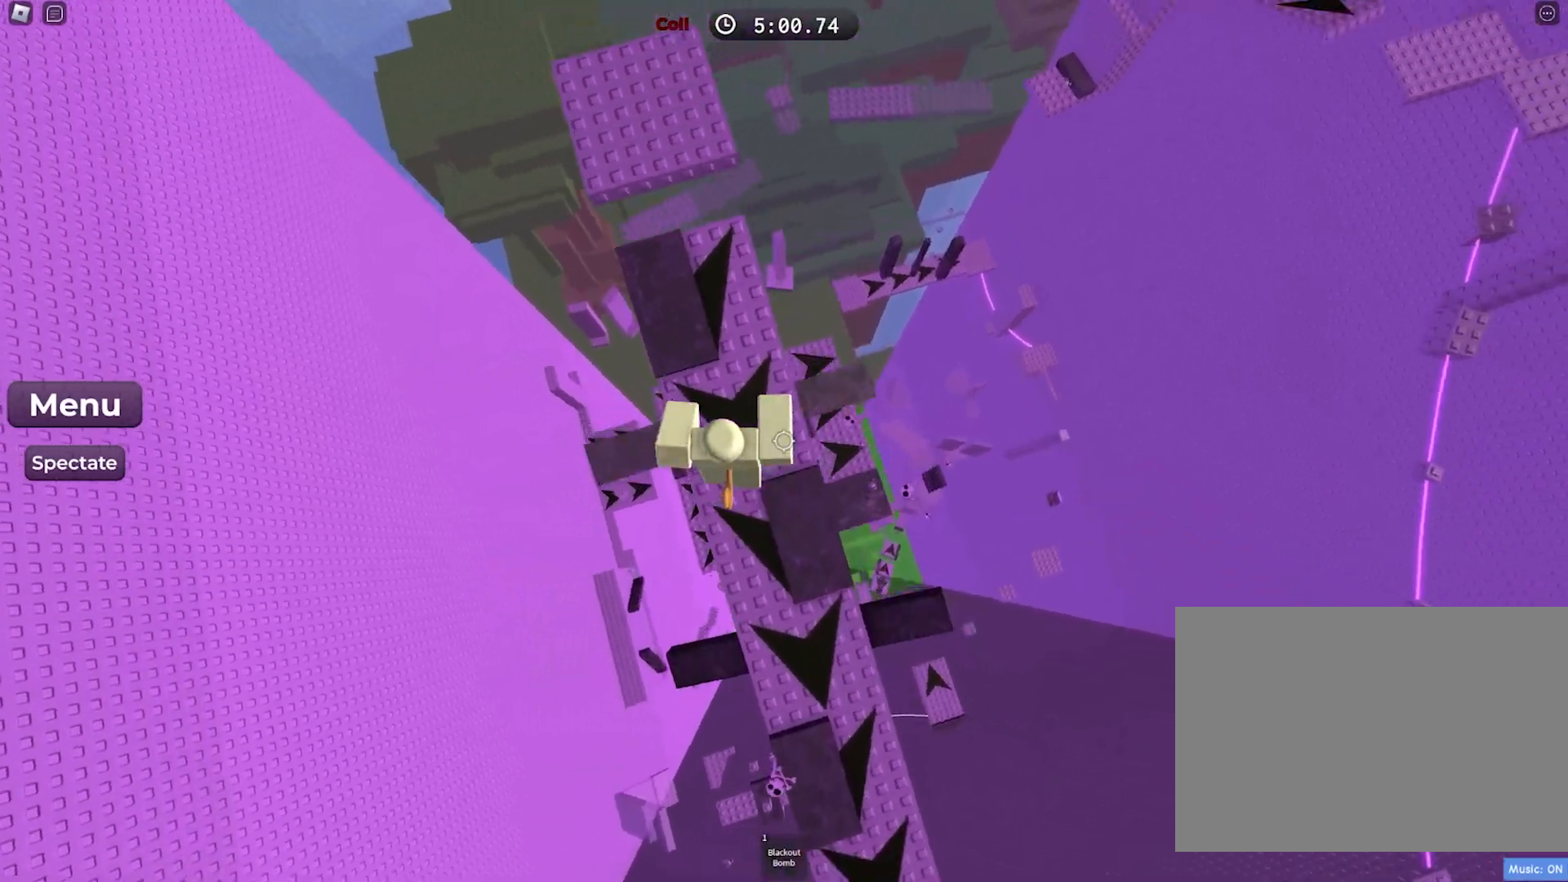
{"keys": ["space", "w"], "events": []}
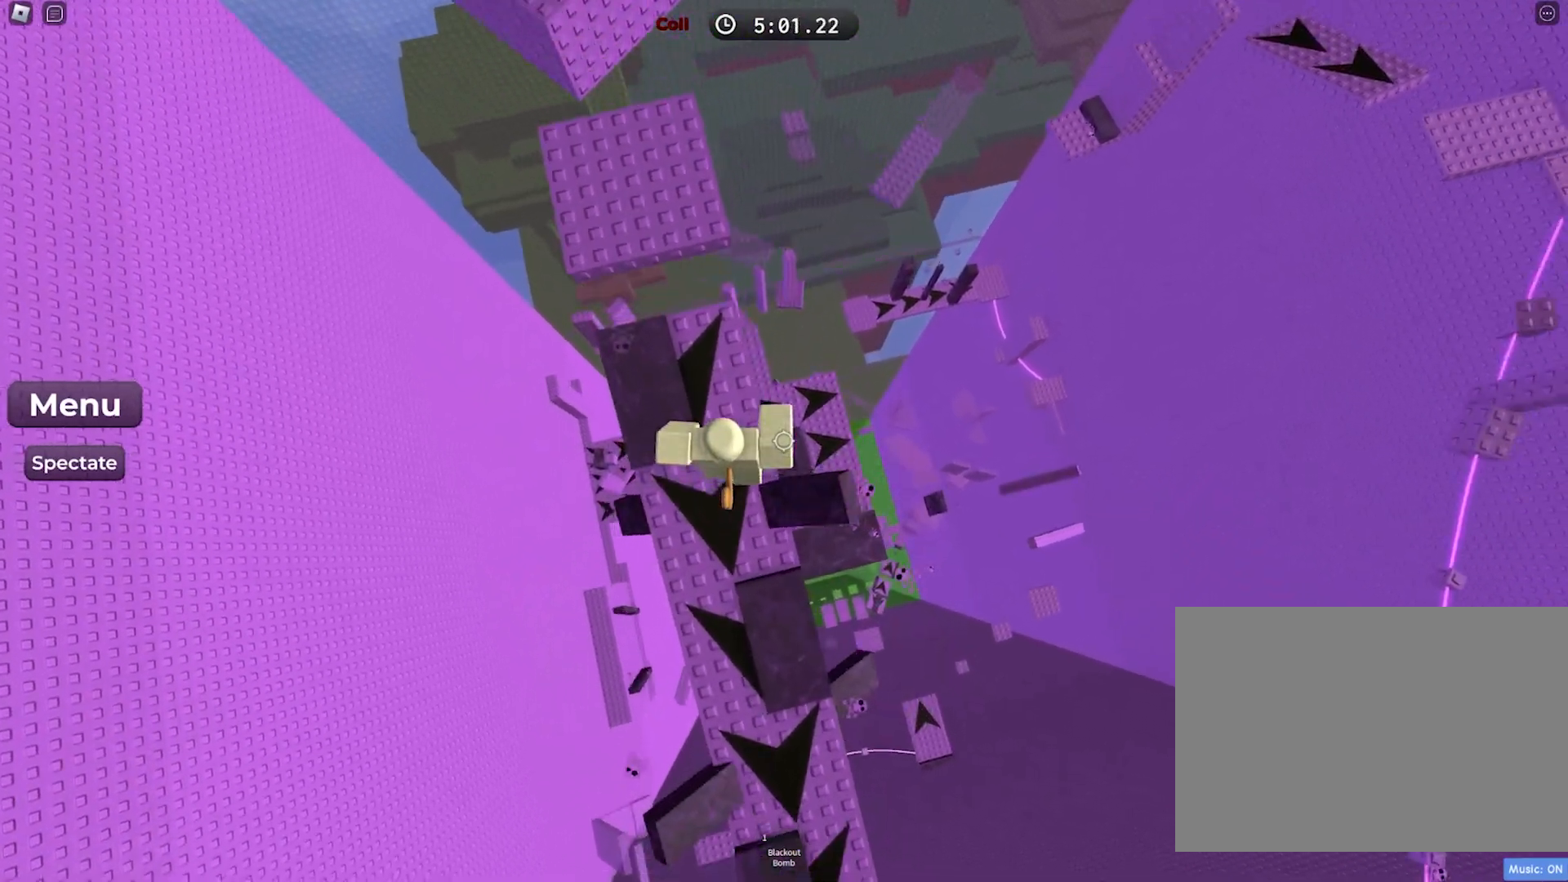
{"keys": ["space", "w"], "events": []}
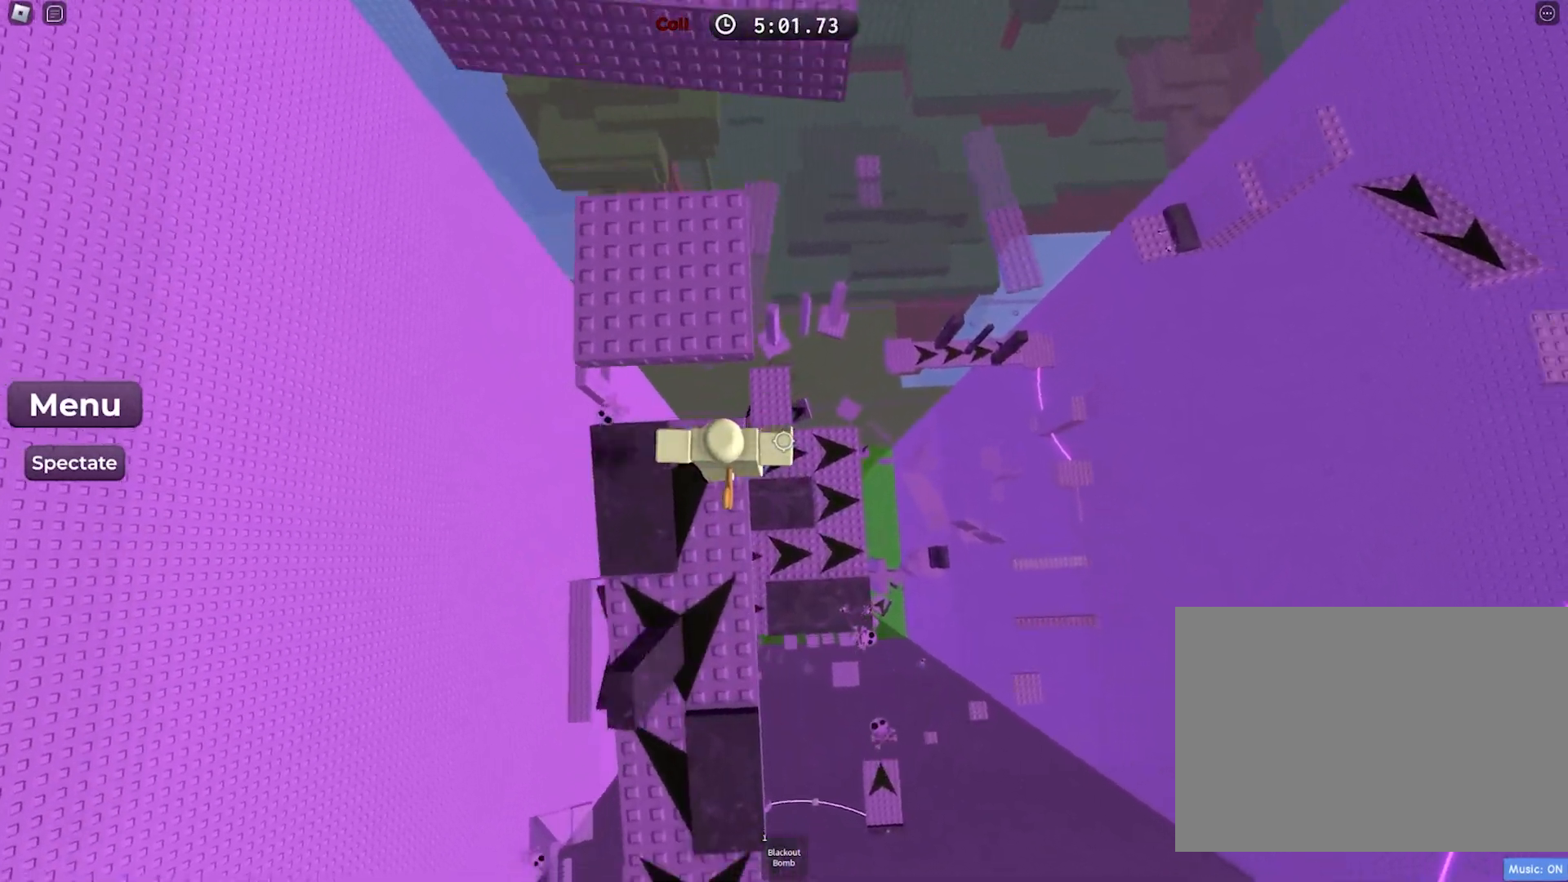
{"keys": ["w"], "events": [[50, "space", "up"]]}
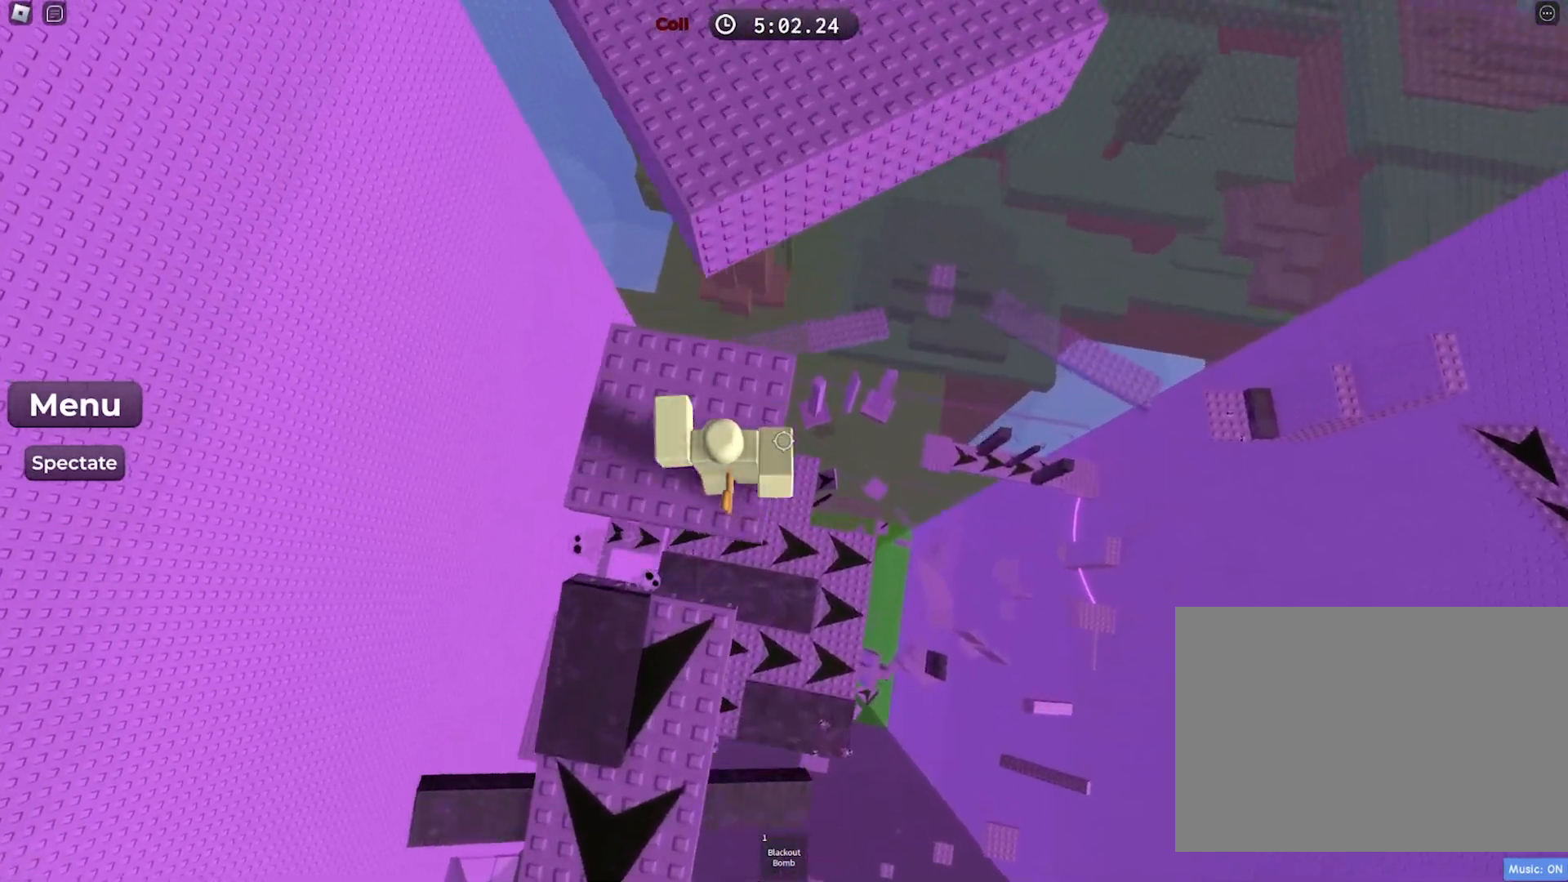
{"keys": ["w"], "events": [[83, "w", "up"], [200, "w", "down"], [333, "space", "down"], [500, "space", "up"]]}
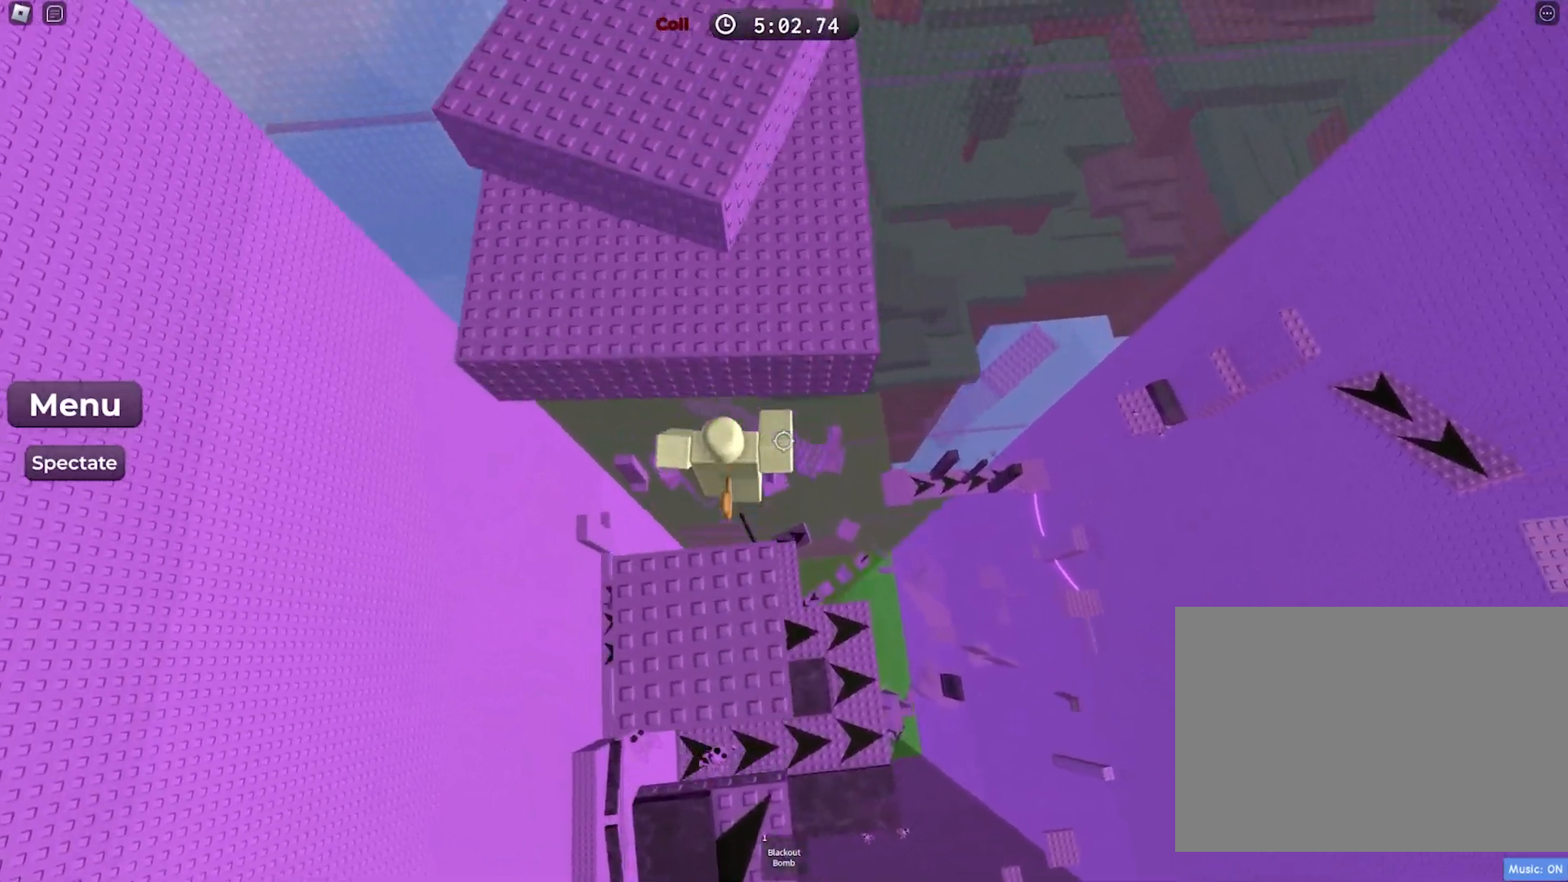
{"keys": ["w"], "events": [[333, "space", "down"], [500, "space", "up"]]}
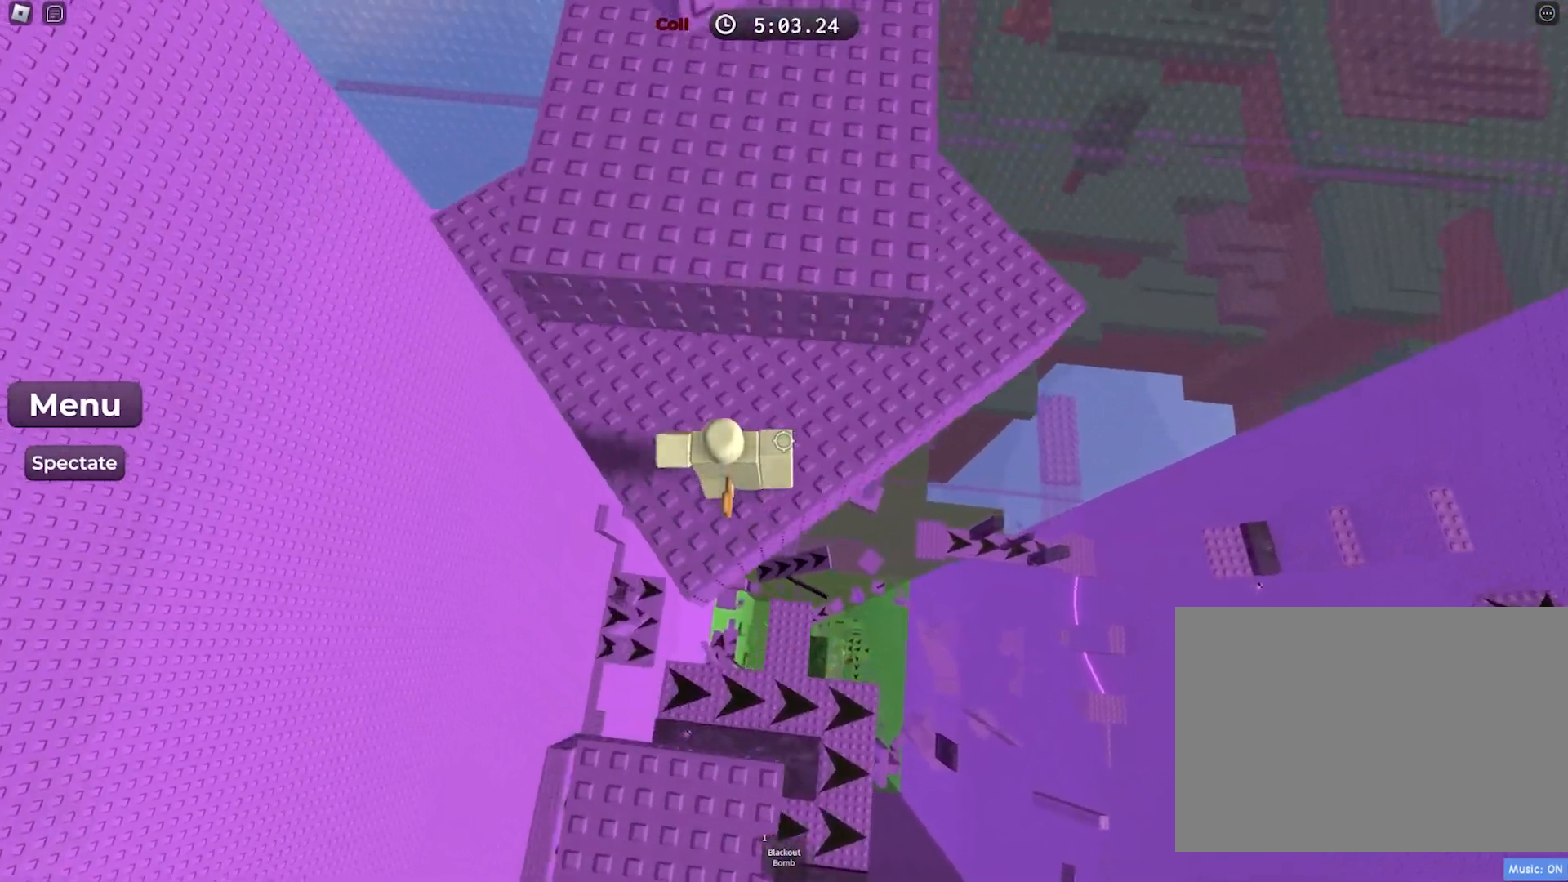
{"keys": ["space", "w"], "events": [[283, "w", "up"], [367, "space", "down"], [500, "w", "down"]]}
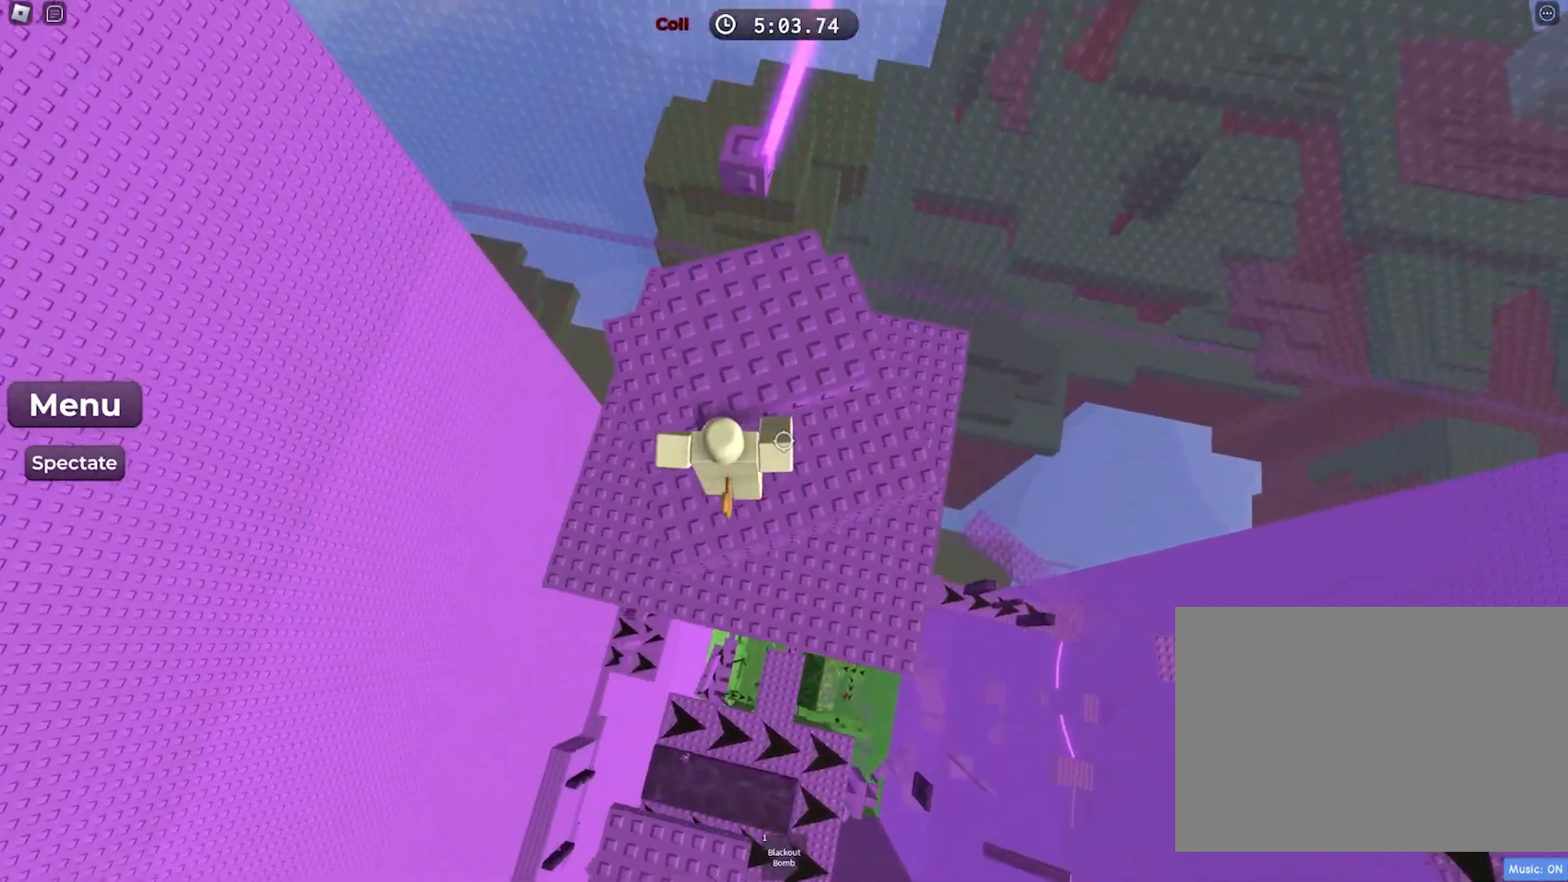
{"keys": ["space"], "events": [[33, "space", "up"], [200, "w", "up"], [383, "space", "down"]]}
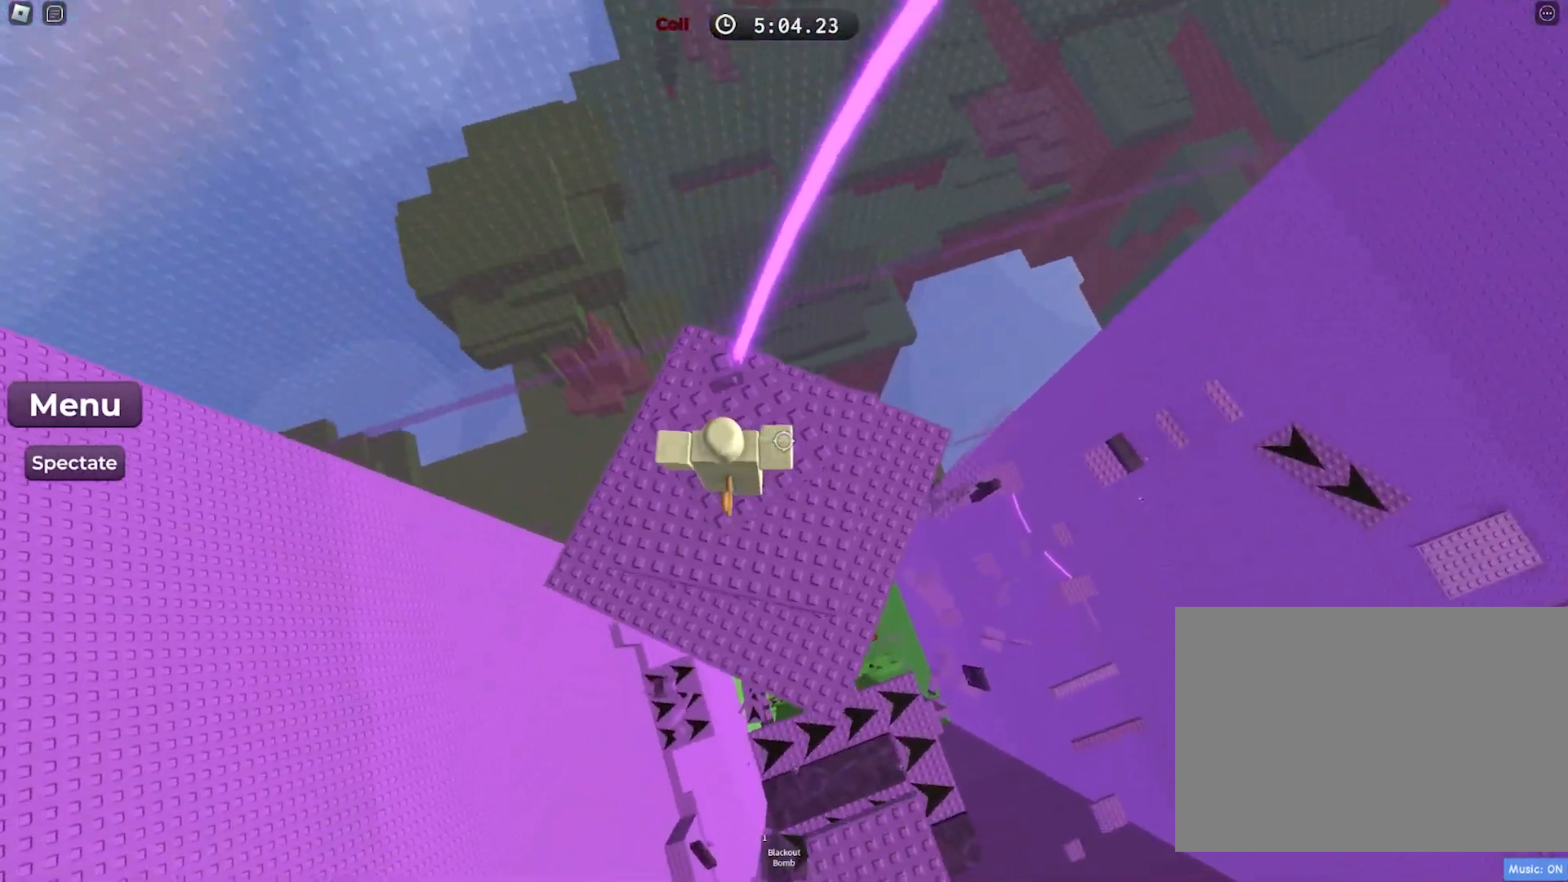
{"keys": [], "events": [[17, "w", "down"], [50, "space", "up"], [217, "w", "up"]]}
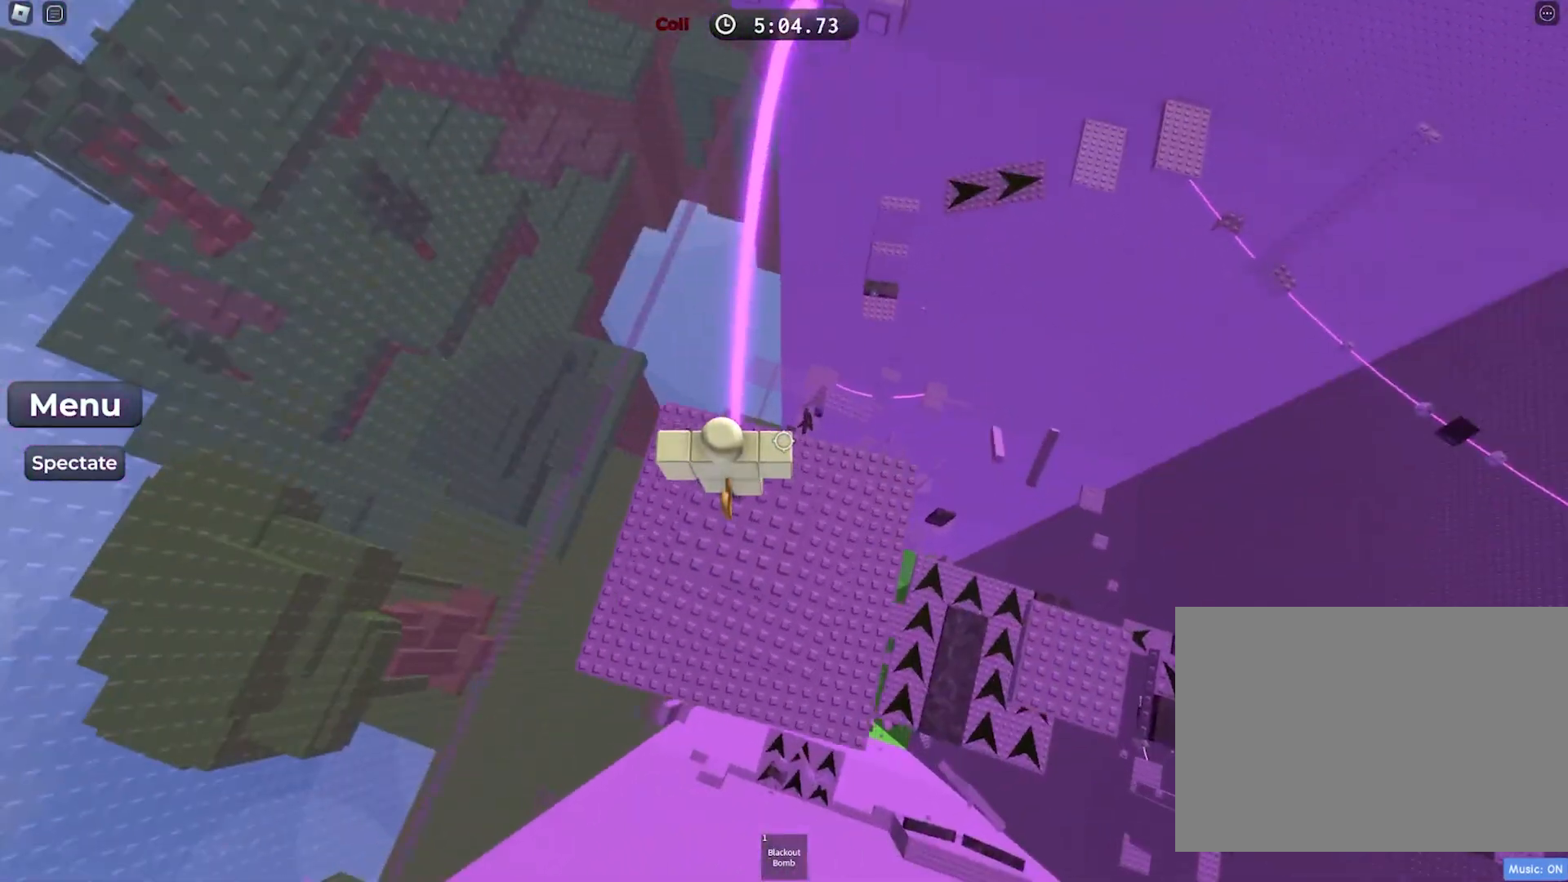
{"keys": [], "events": [[317, "shift", "down"], [383, "shift", "up"]]}
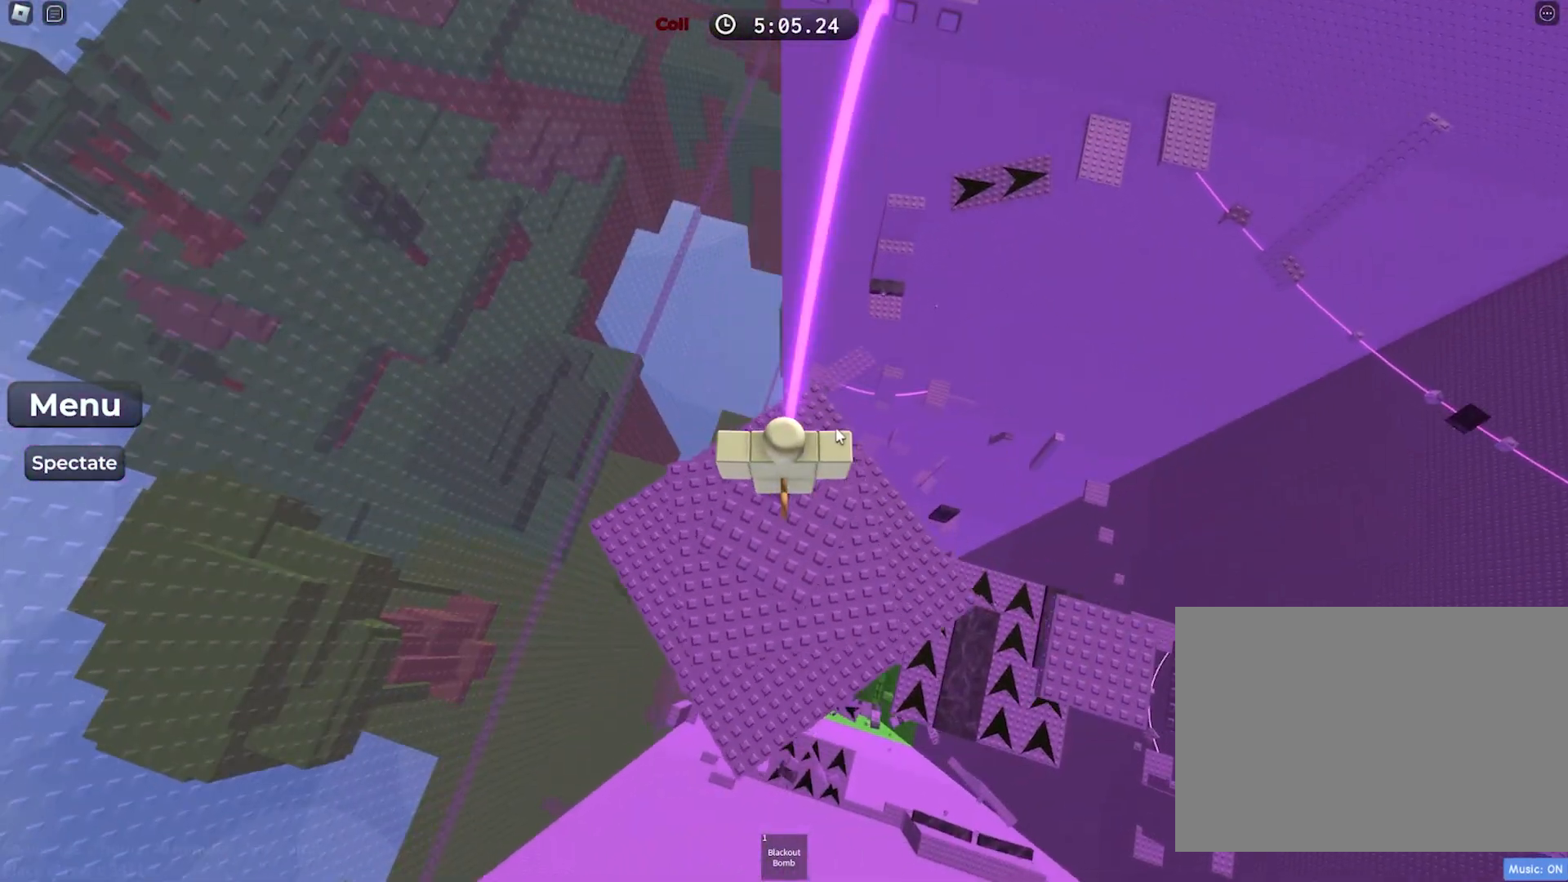
{"keys": [], "events": []}
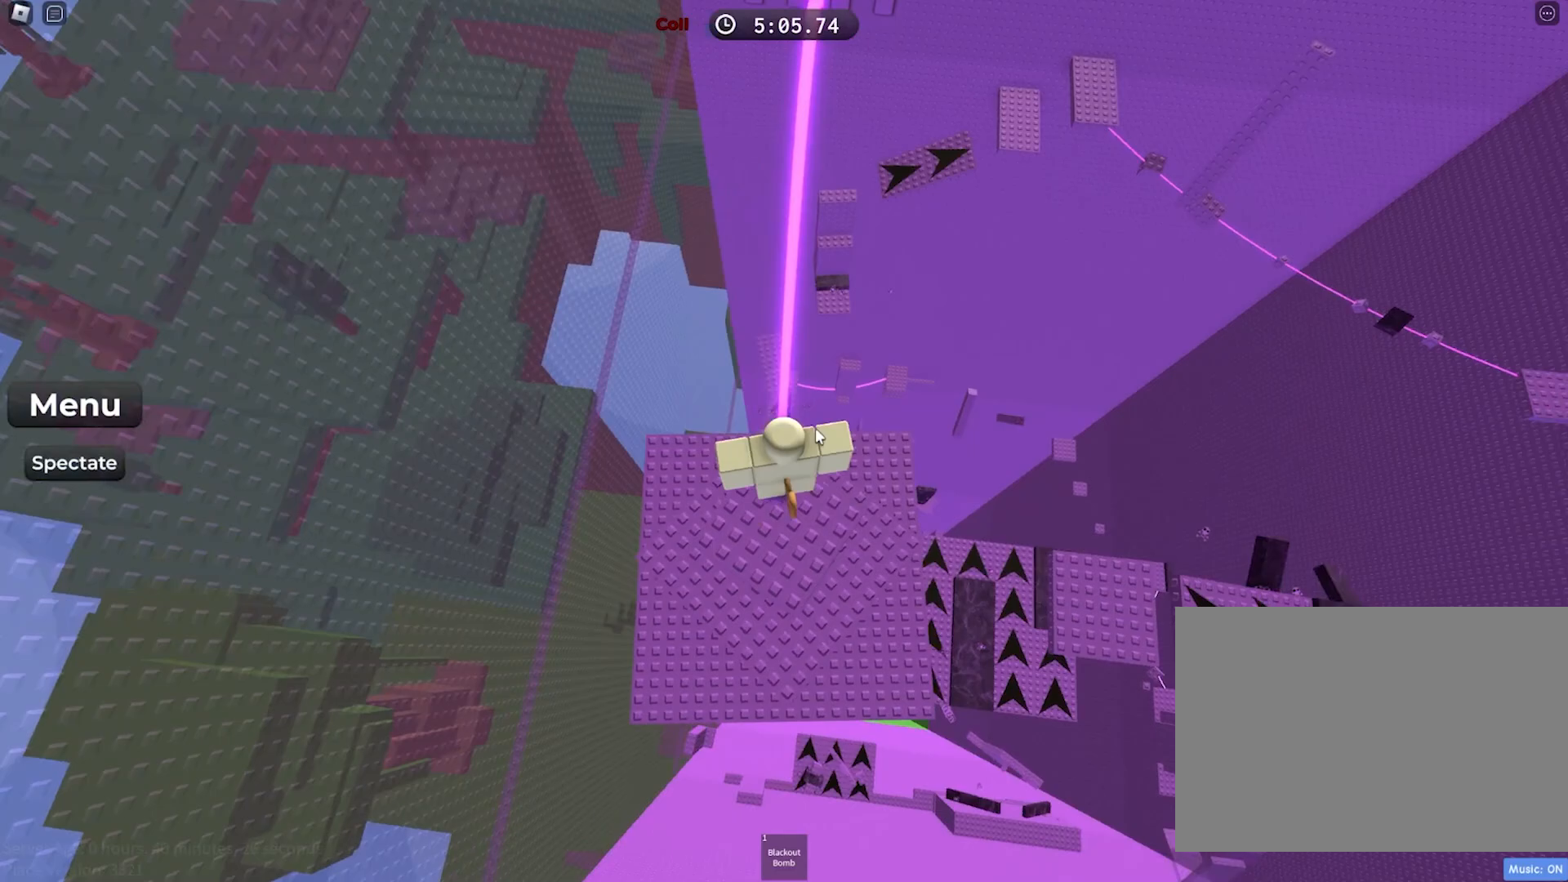
{"keys": [], "events": [[333, "shift", "down"], [417, "shift", "up"]]}
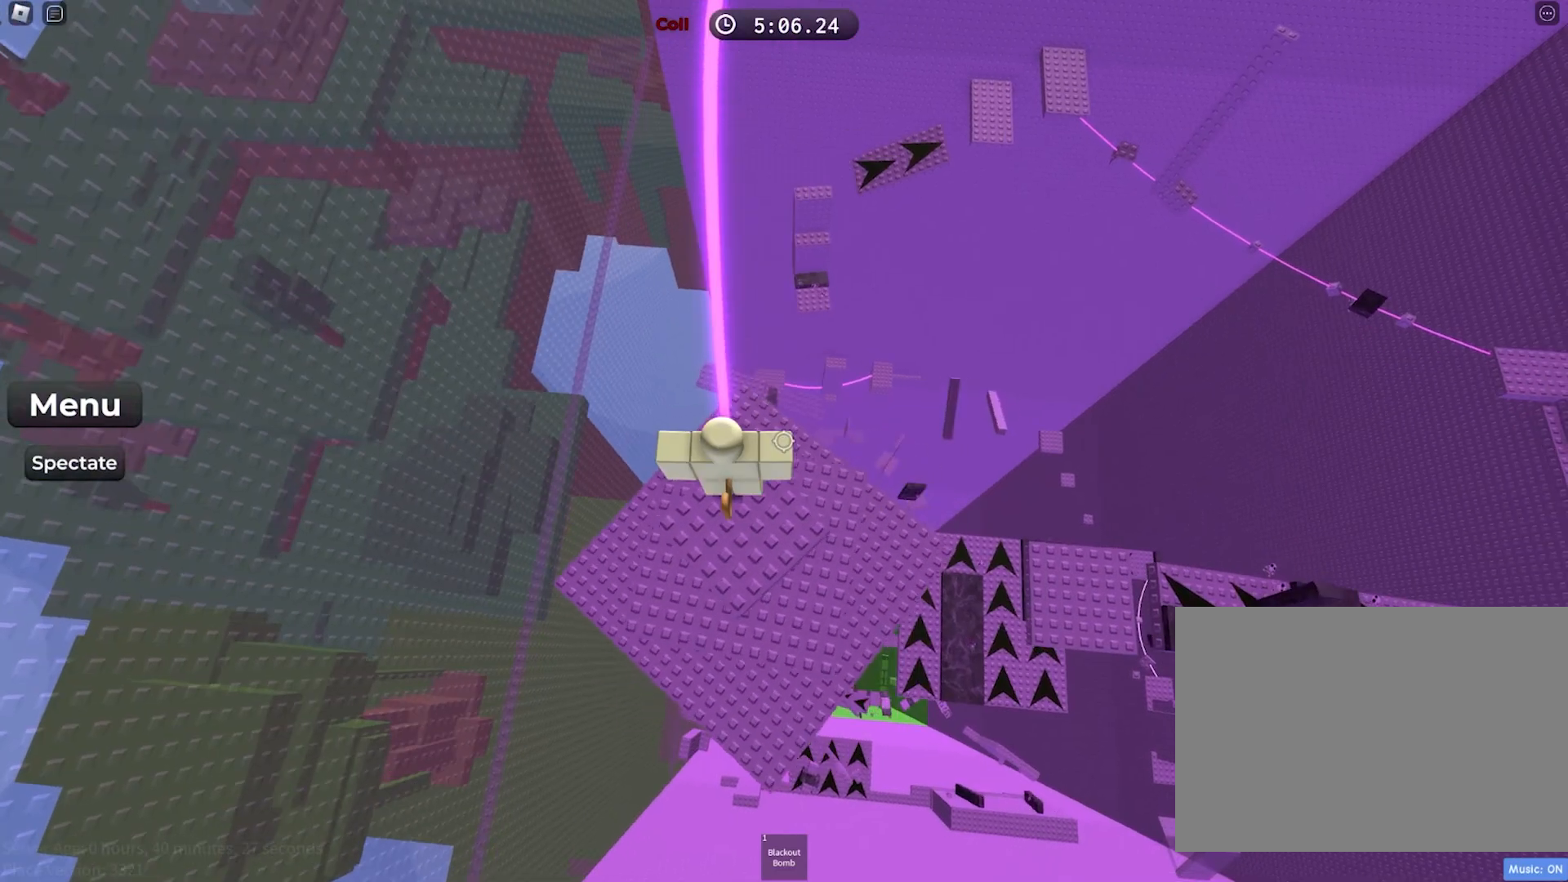
{"keys": [], "events": [[200, "shift", "down"], [250, "shift", "up"]]}